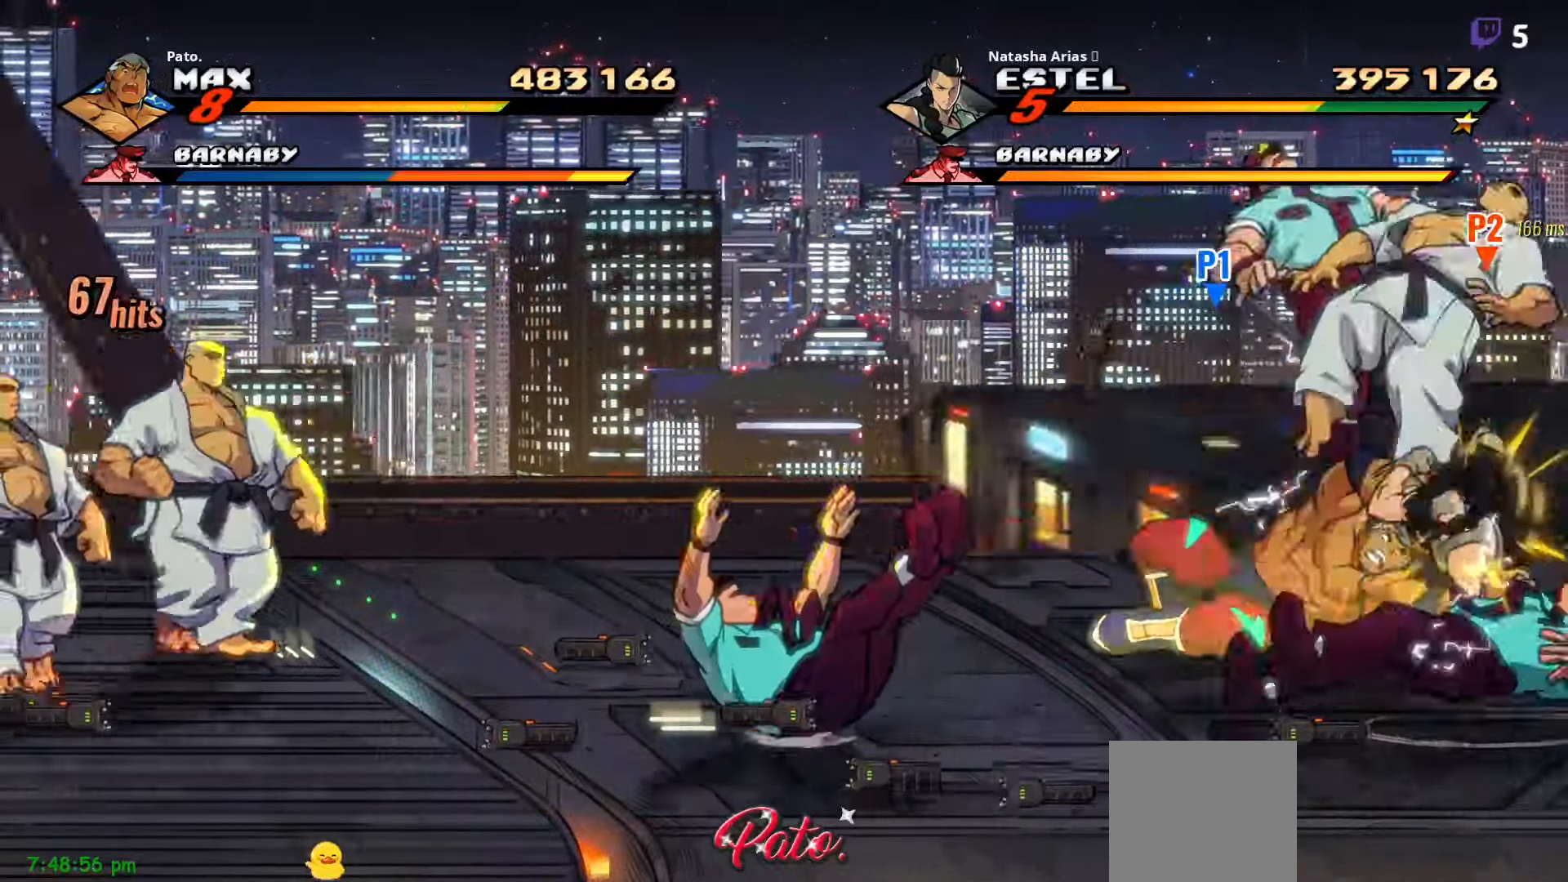
Gameplay with a controller (Xbox layout); each line is a JSON object with the inputs held at the frame after it (dt_ms = milliseconds from this image to that frame). "events" lists button and stick changes between this image and that frame as [ms after this image, input, new state], when the widget could be followed in between. Not read: left_stick.
{"dt_ms": 500, "buttons": ["Y", "DPAD_RIGHT"], "right_stick": "center", "events": []}
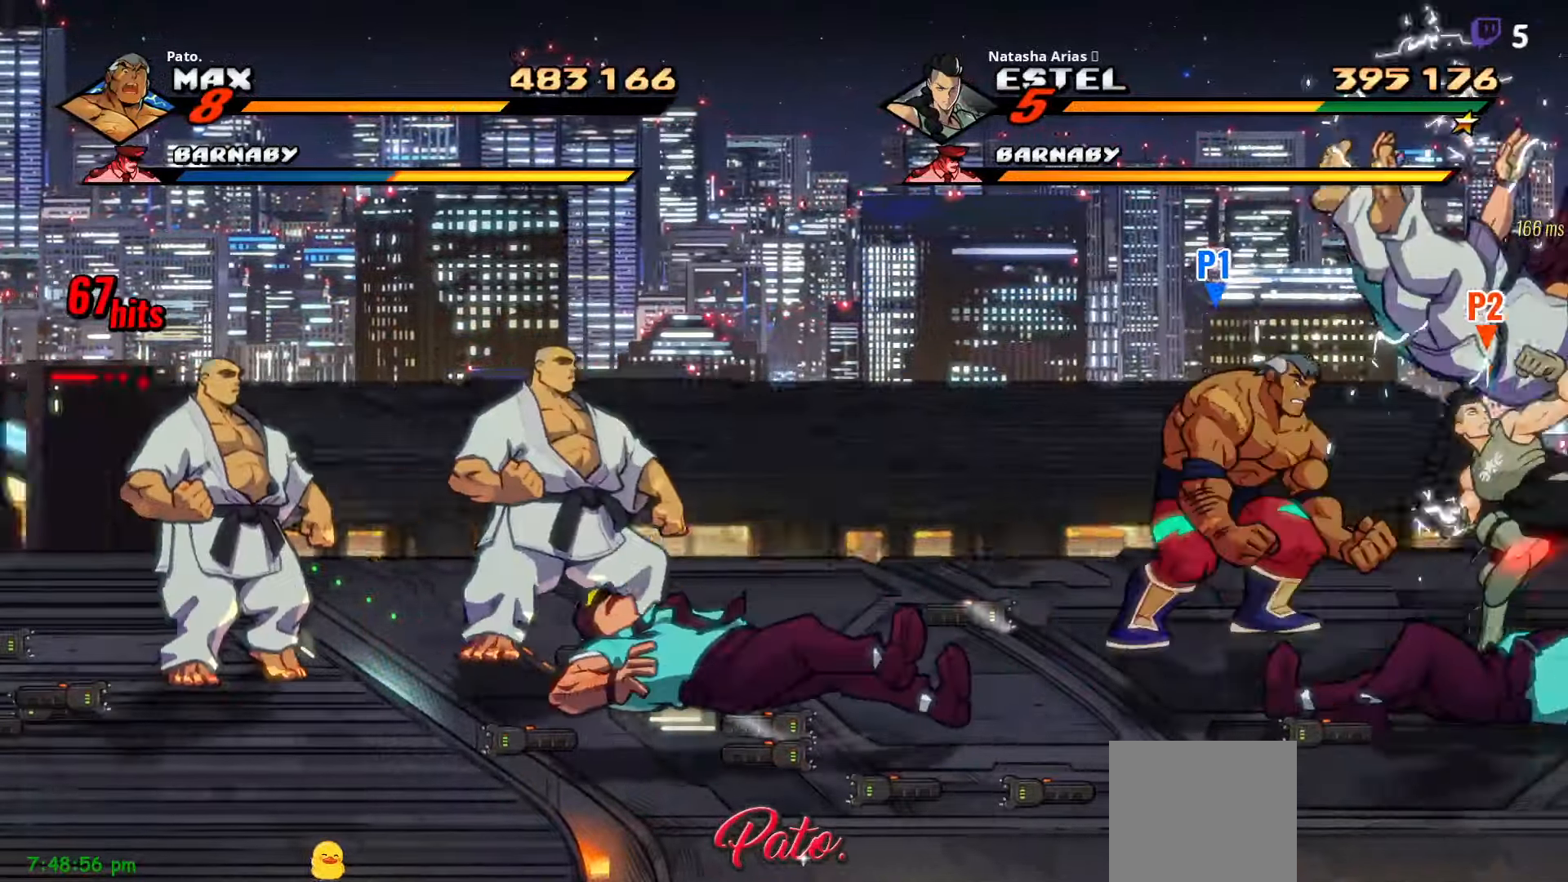
{"dt_ms": 1000, "buttons": ["Y", "DPAD_RIGHT"], "right_stick": "center"}
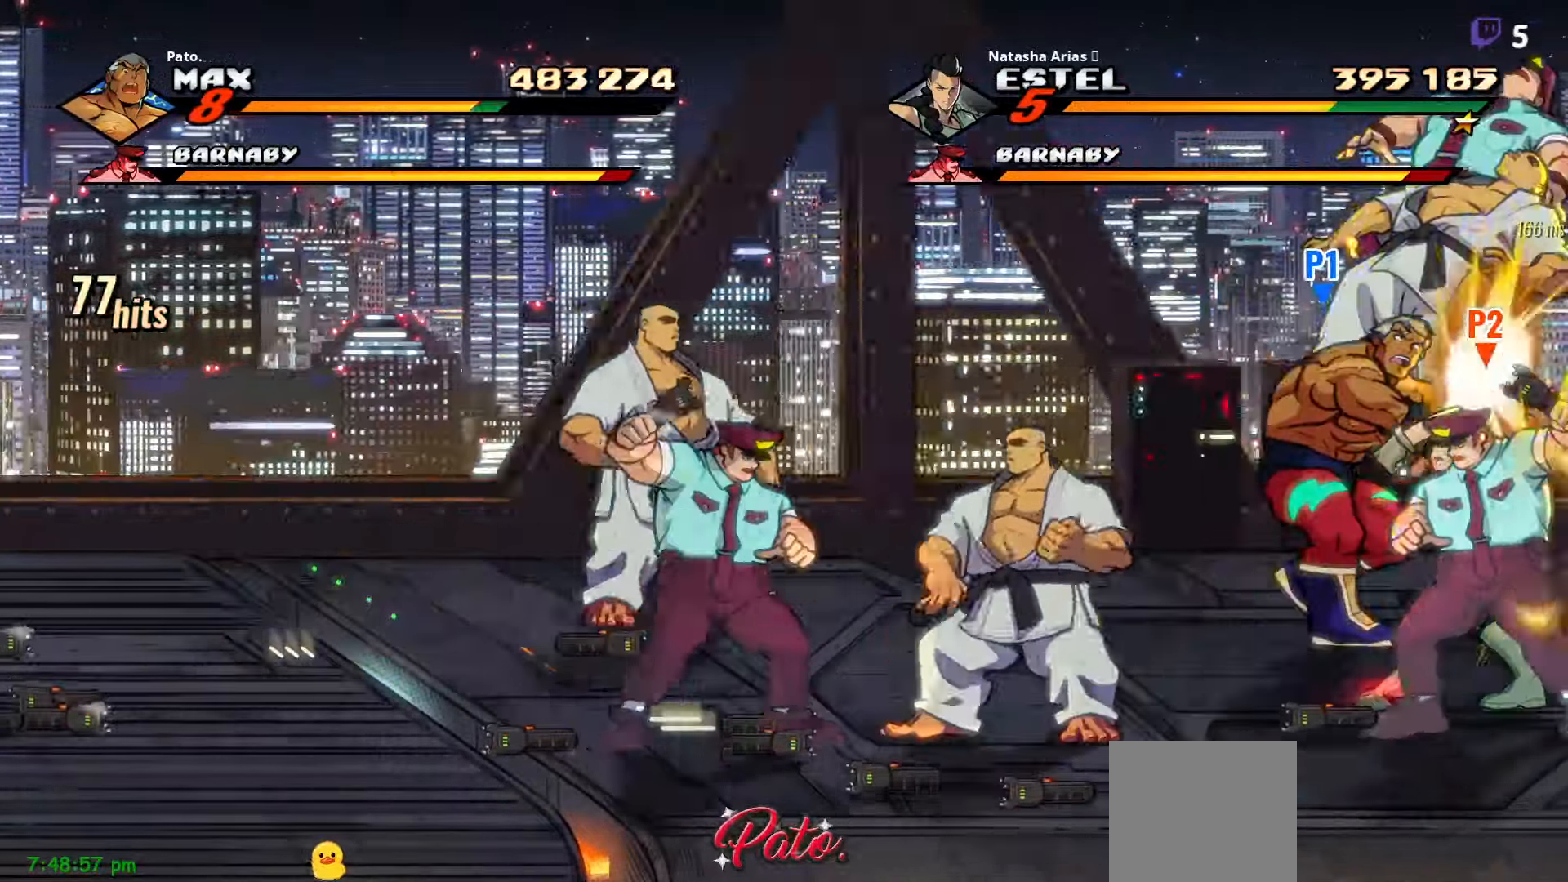
{"dt_ms": 500, "buttons": ["Y", "DPAD_LEFT"], "right_stick": "center", "events": [[50, "Y", "up"], [134, "Y", "down"], [184, "DPAD_RIGHT", "up"], [184, "DPAD_UP", "down"], [200, "DPAD_RIGHT", "down"], [217, "DPAD_RIGHT", "up"], [217, "Y", "up"], [300, "DPAD_UP", "up"], [300, "Y", "down"], [384, "Y", "up"], [484, "Y", "down"], [500, "DPAD_LEFT", "down"]]}
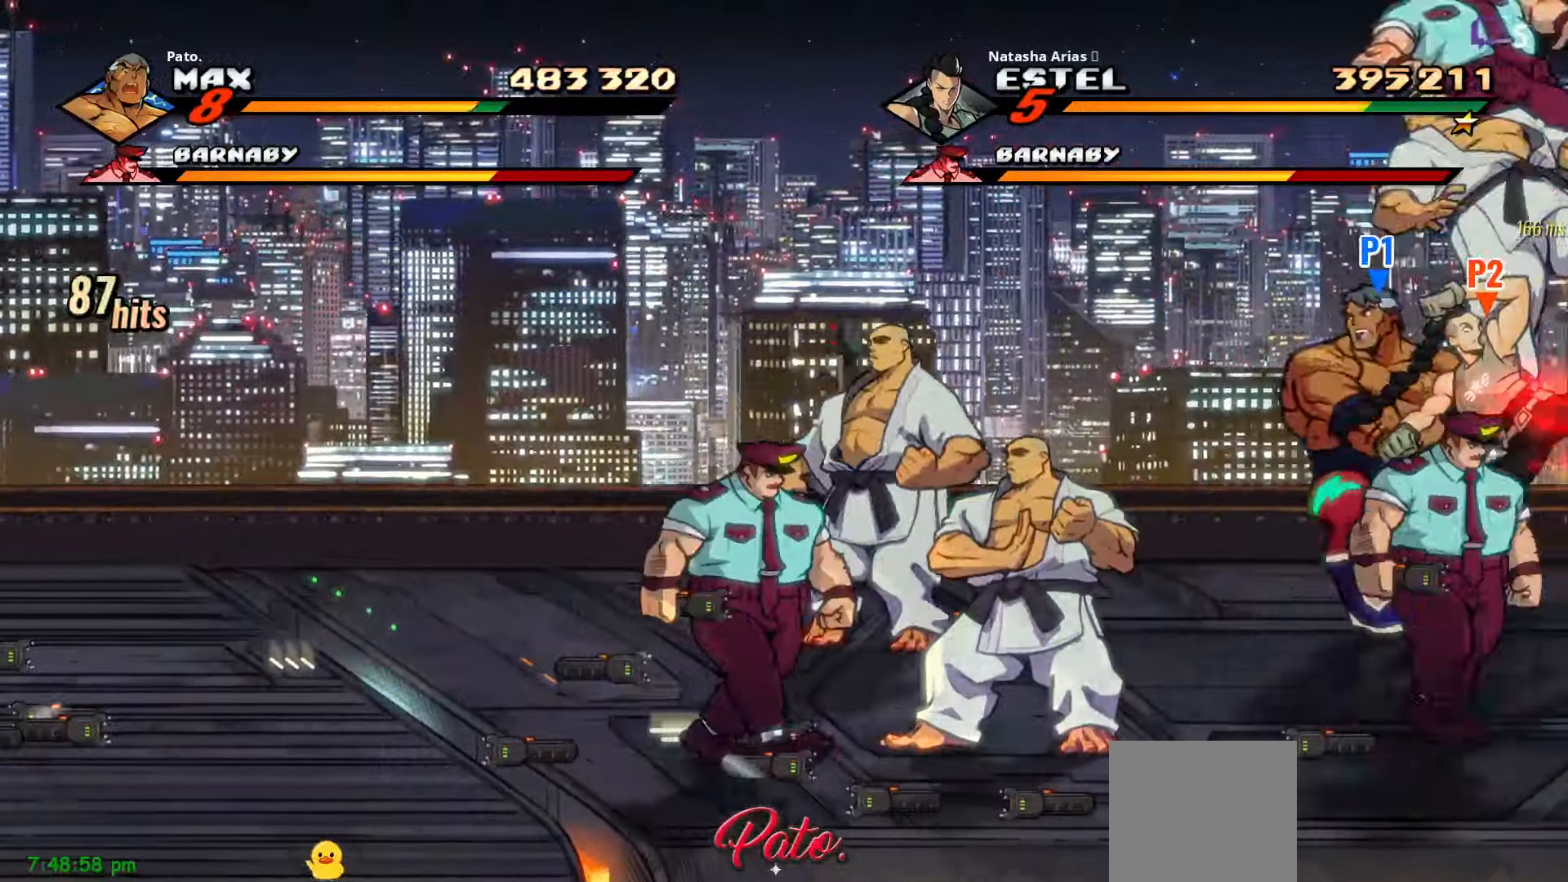
{"dt_ms": 500, "buttons": ["Y", "DPAD_LEFT"], "right_stick": "center", "events": [[50, "Y", "up"], [134, "Y", "down"], [217, "Y", "up"], [284, "Y", "down"], [367, "Y", "up"], [434, "Y", "down"]]}
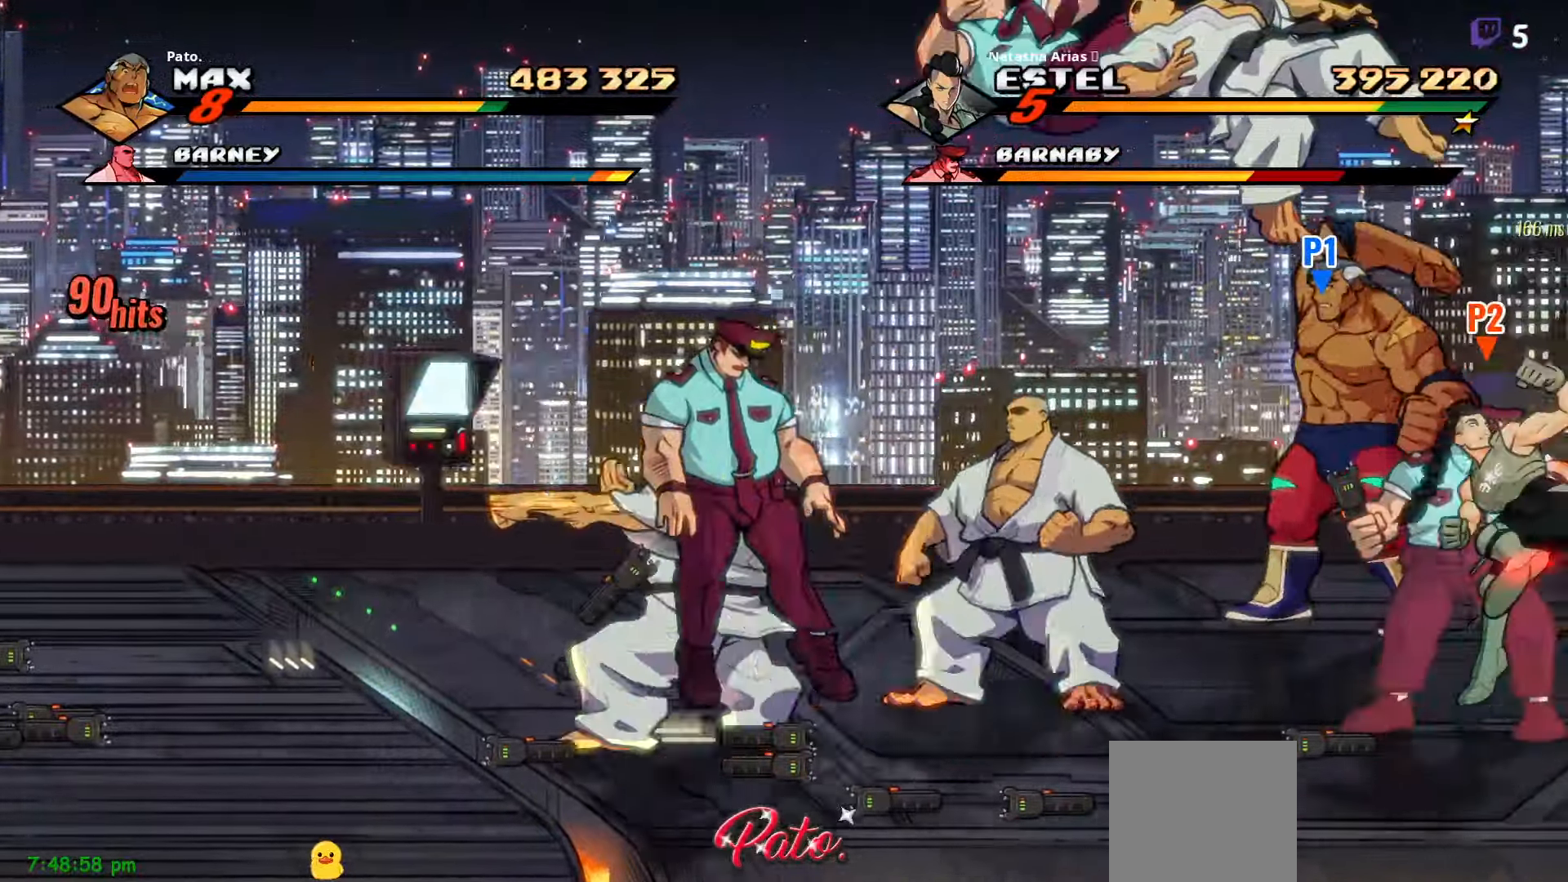
{"dt_ms": 500, "buttons": ["Y"], "right_stick": "center", "events": [[17, "Y", "up"], [34, "DPAD_LEFT", "up"], [34, "Y", "down"], [134, "Y", "up"], [200, "Y", "down"], [284, "Y", "up"], [350, "Y", "down"], [450, "Y", "up"], [484, "Y", "down"]]}
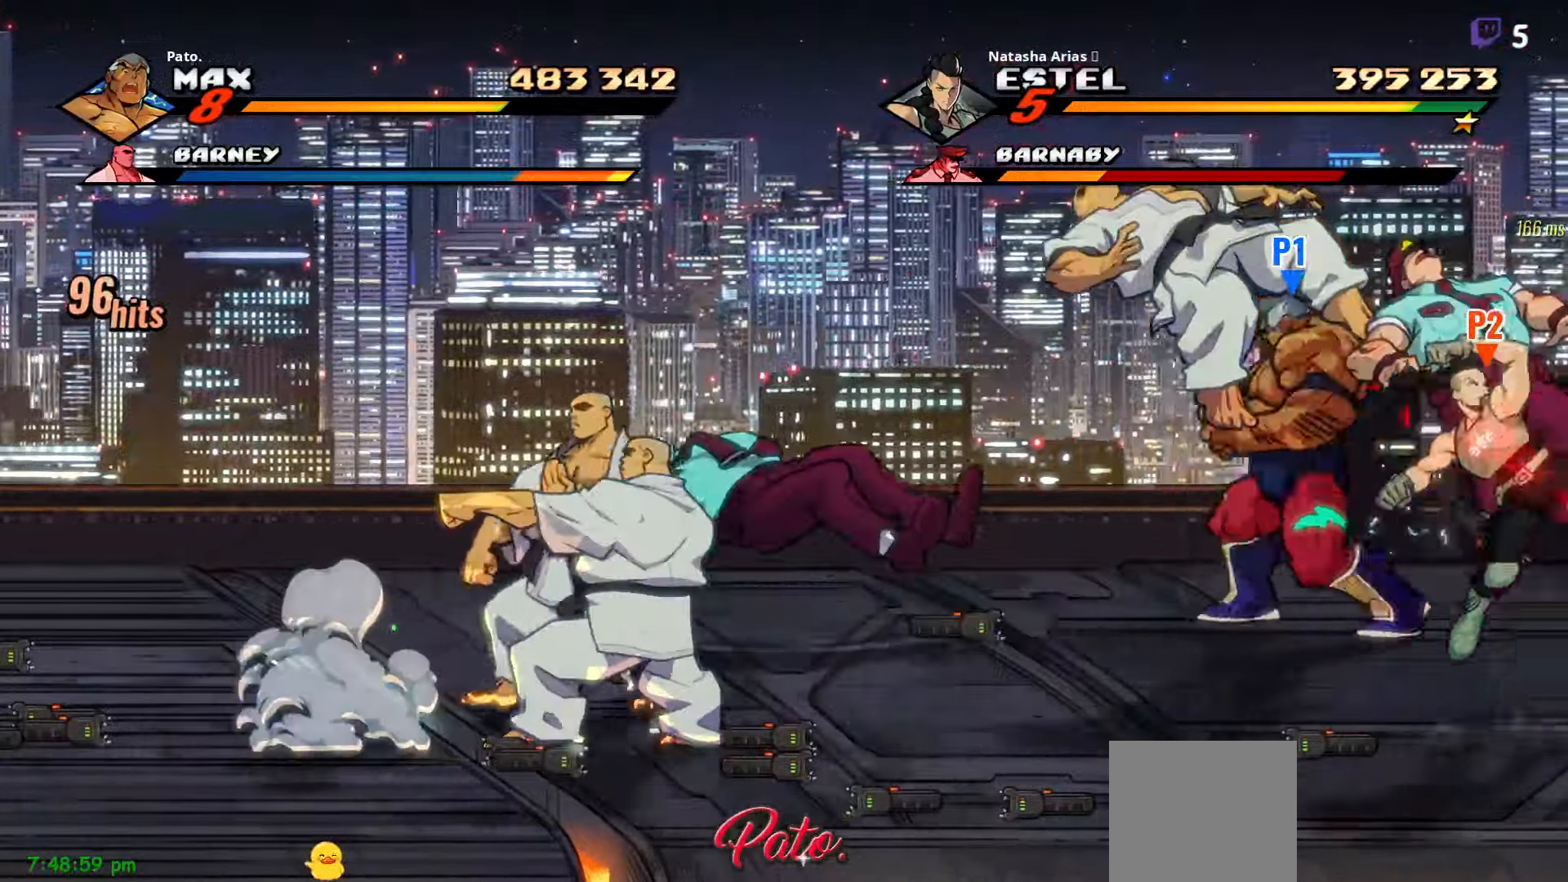
{"dt_ms": 500, "buttons": ["DPAD_LEFT"], "right_stick": "center", "events": [[50, "Y", "up"], [117, "Y", "down"], [200, "Y", "up"], [300, "L1", "down"], [383, "L1", "up"], [400, "DPAD_LEFT", "down"]]}
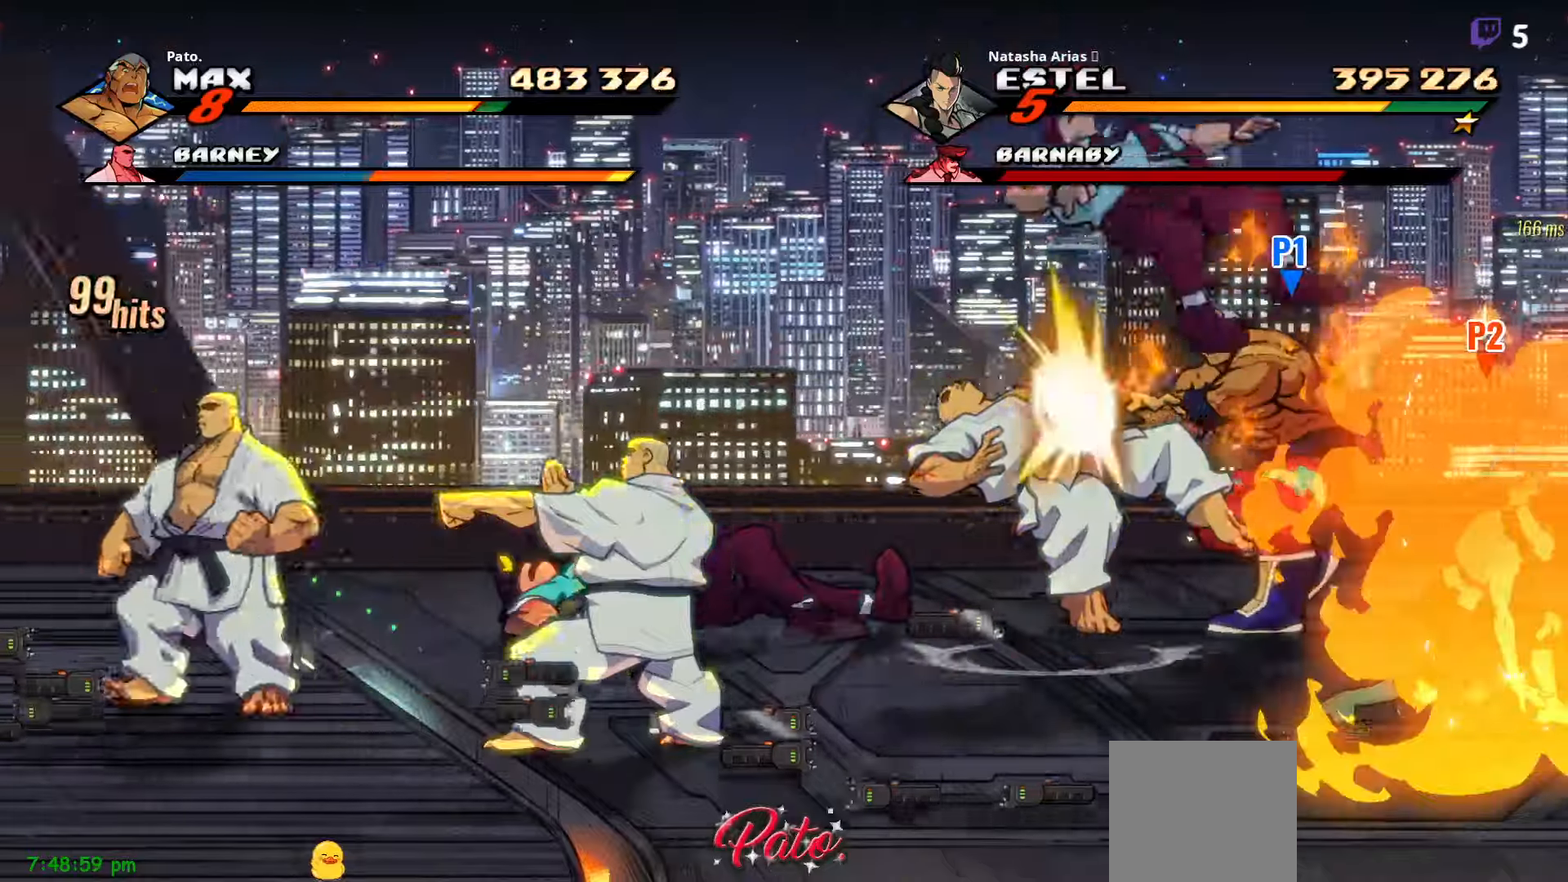
{"dt_ms": 500, "buttons": ["DPAD_DOWN", "DPAD_LEFT"], "right_stick": "center", "events": [[66, "Y", "down"], [133, "Y", "up"], [216, "Y", "down"], [283, "Y", "up"], [450, "DPAD_DOWN", "down"]]}
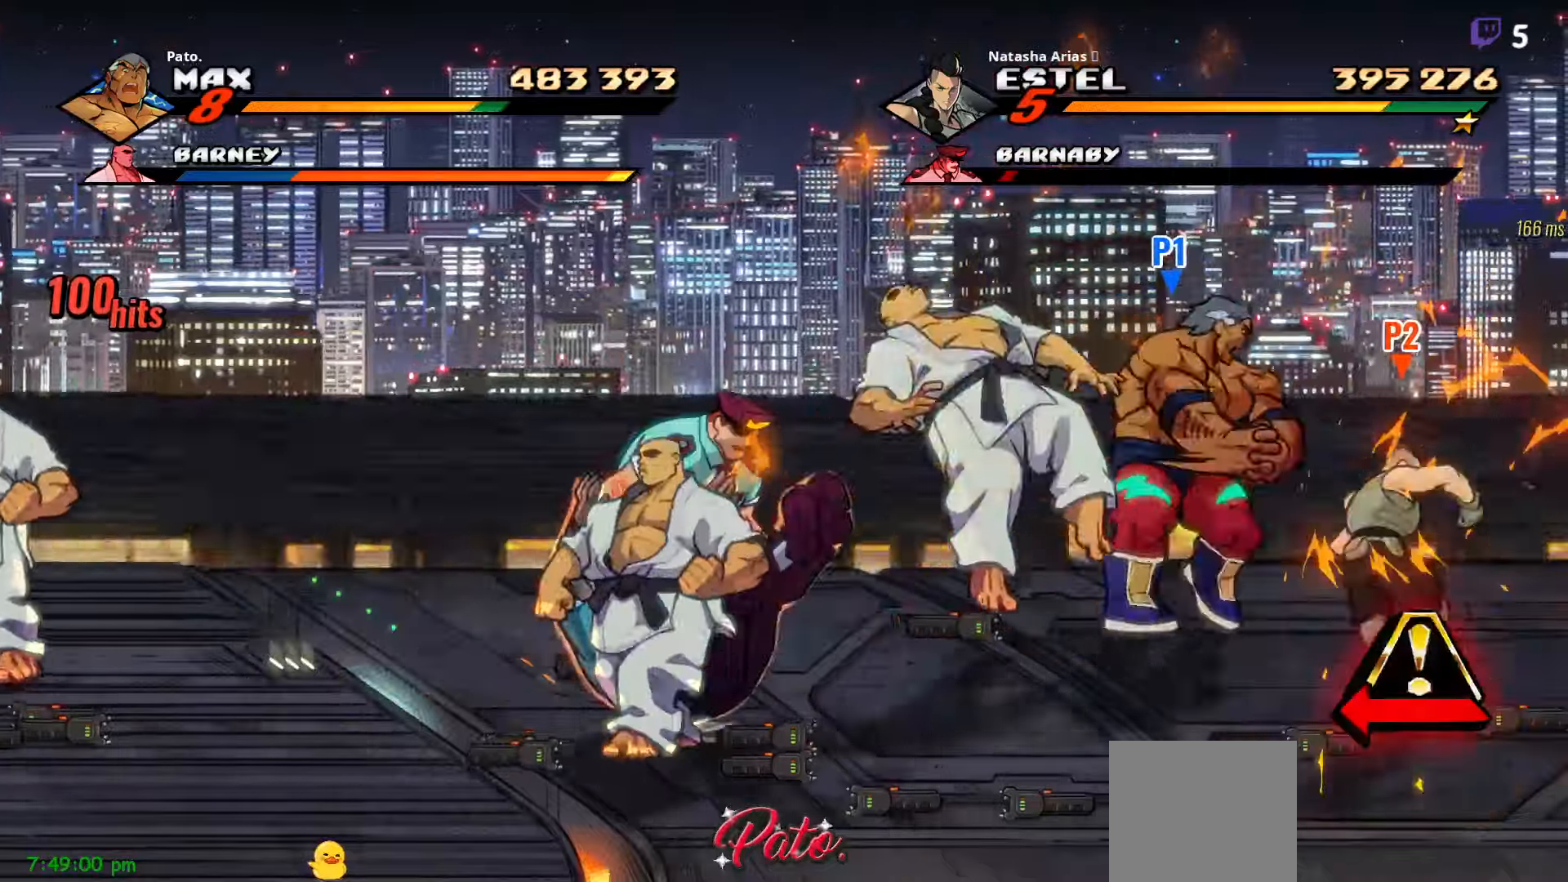
{"dt_ms": 500, "buttons": ["DPAD_LEFT"], "right_stick": "center", "events": [[183, "DPAD_DOWN", "up"]]}
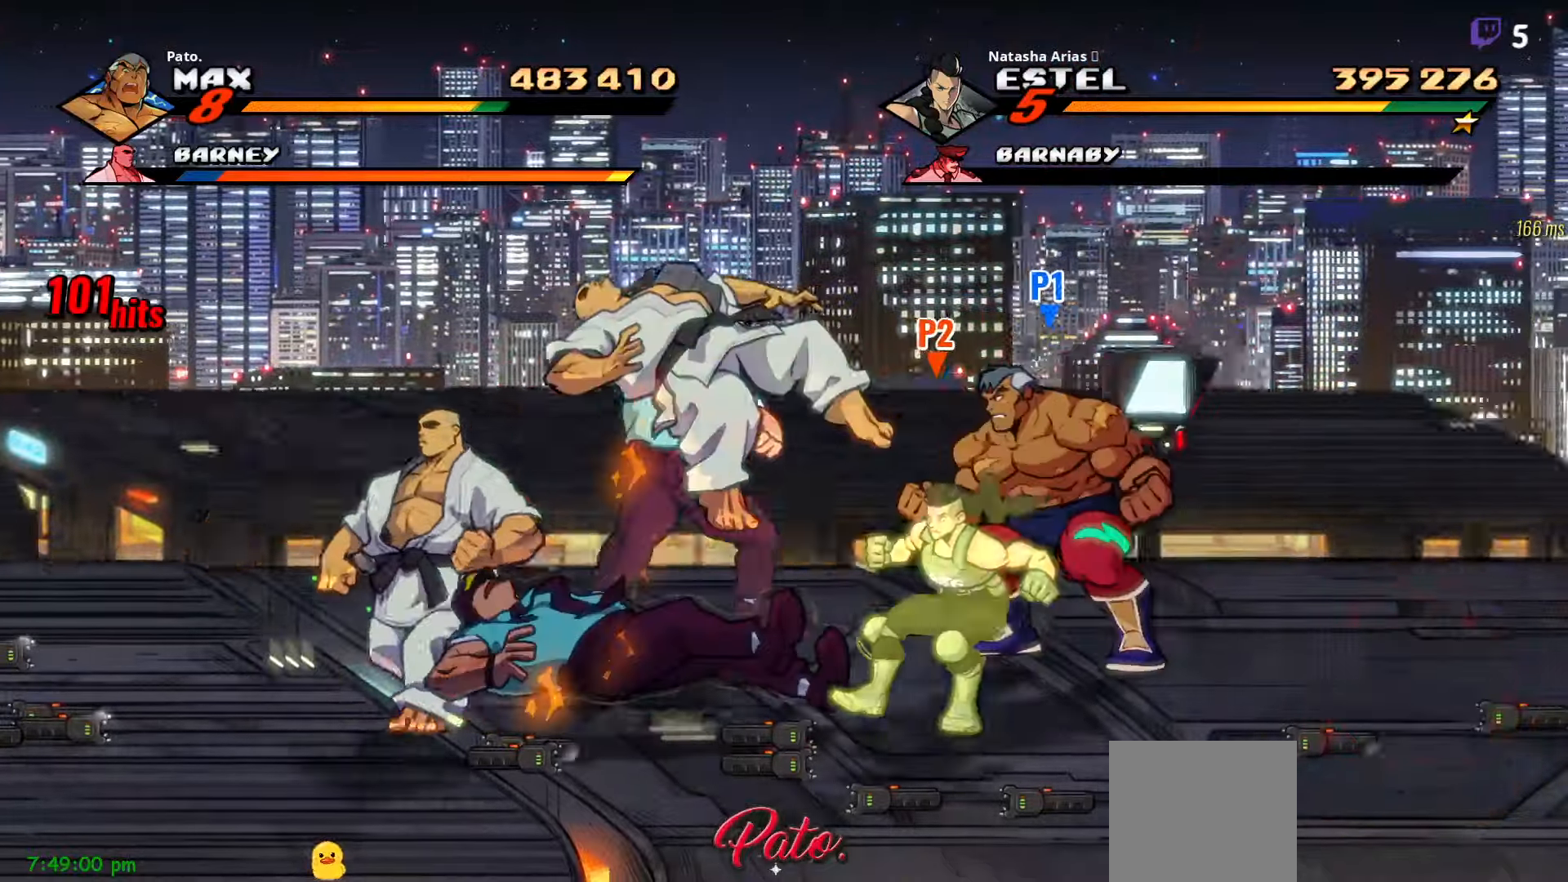
{"dt_ms": 500, "buttons": ["Y", "DPAD_DOWN", "DPAD_LEFT"], "right_stick": "center", "events": [[250, "DPAD_UP", "down"], [316, "A", "down"], [333, "DPAD_UP", "up"], [400, "A", "up"], [416, "DPAD_DOWN", "down"], [500, "Y", "down"]]}
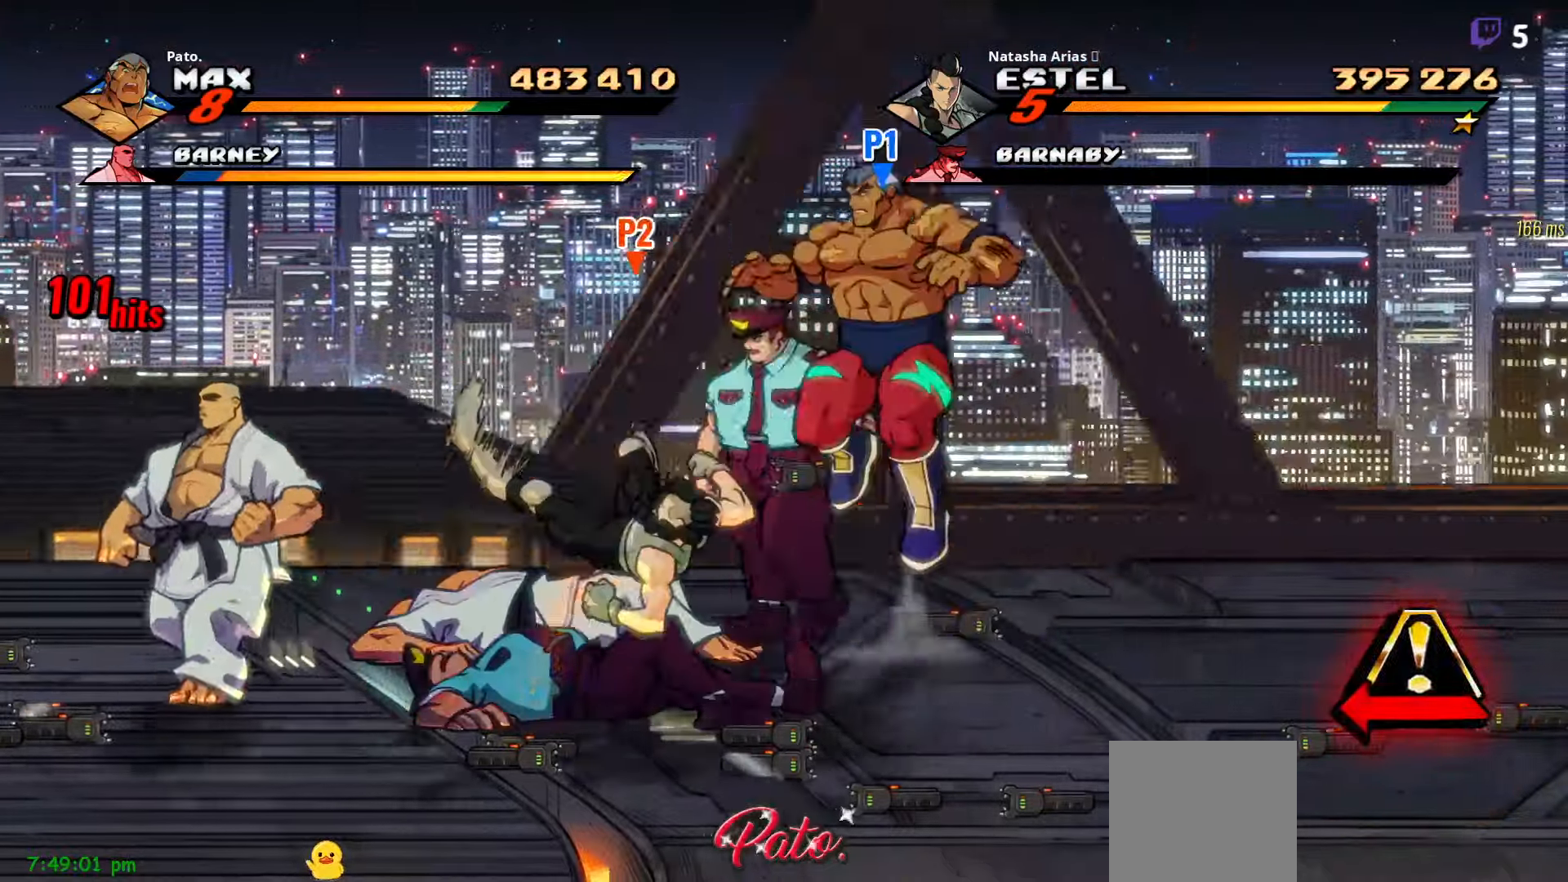
{"dt_ms": 500, "buttons": [], "right_stick": "center", "events": [[83, "Y", "up"], [200, "DPAD_LEFT", "up"], [216, "DPAD_DOWN", "up"]]}
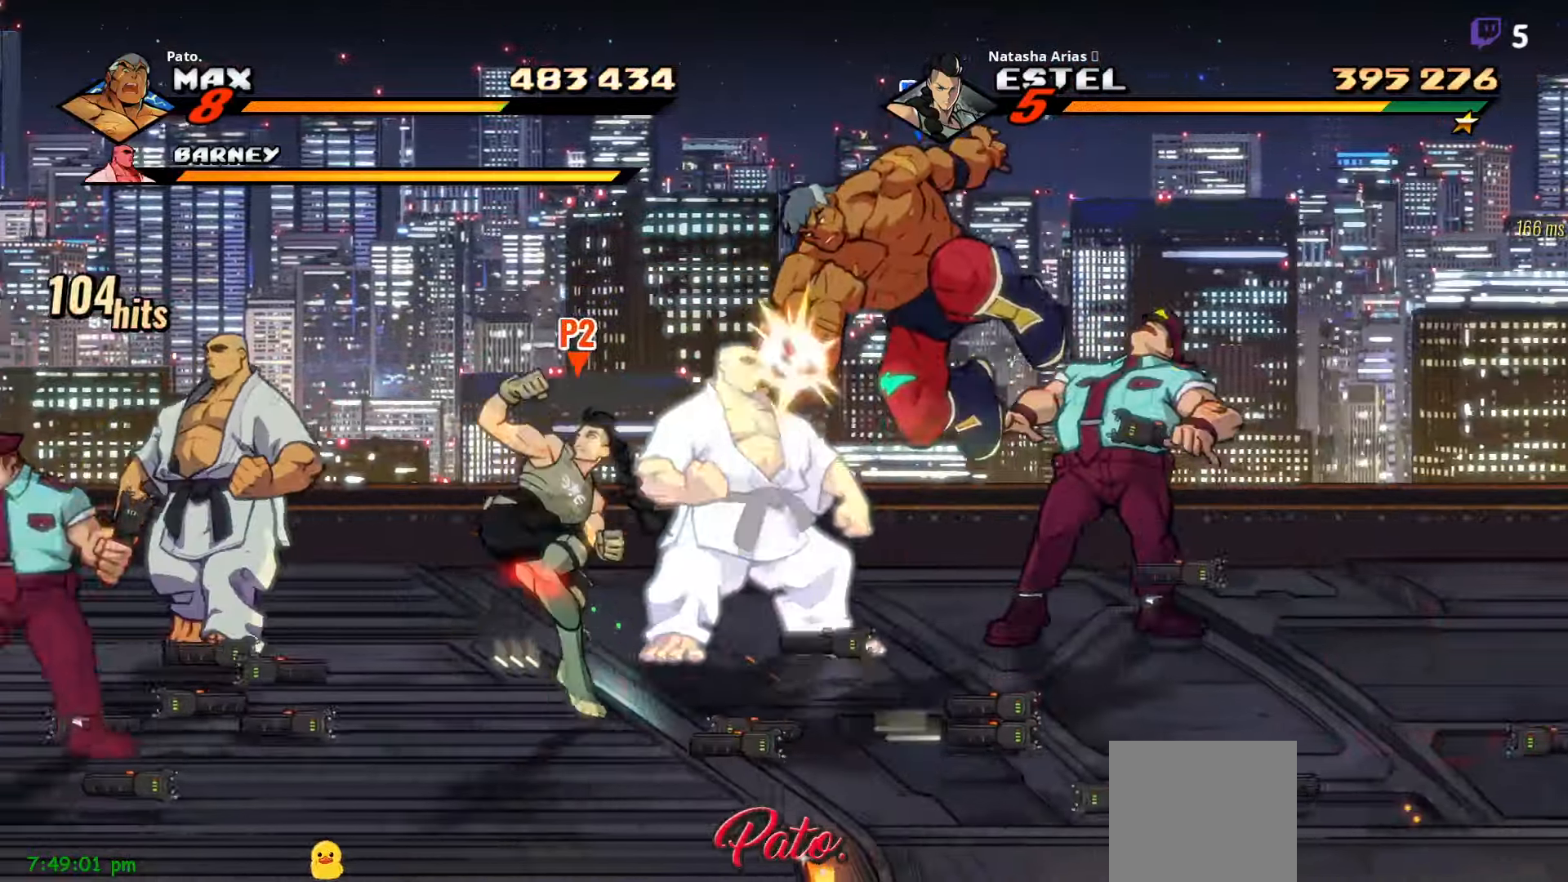
{"dt_ms": 500, "buttons": ["DPAD_LEFT"], "right_stick": "center", "events": [[33, "Y", "down"], [66, "Y", "up"], [166, "Y", "down"], [200, "Y", "up"], [283, "Y", "down"], [350, "L1", "down"], [366, "Y", "up"], [433, "DPAD_LEFT", "down"], [466, "L1", "up"]]}
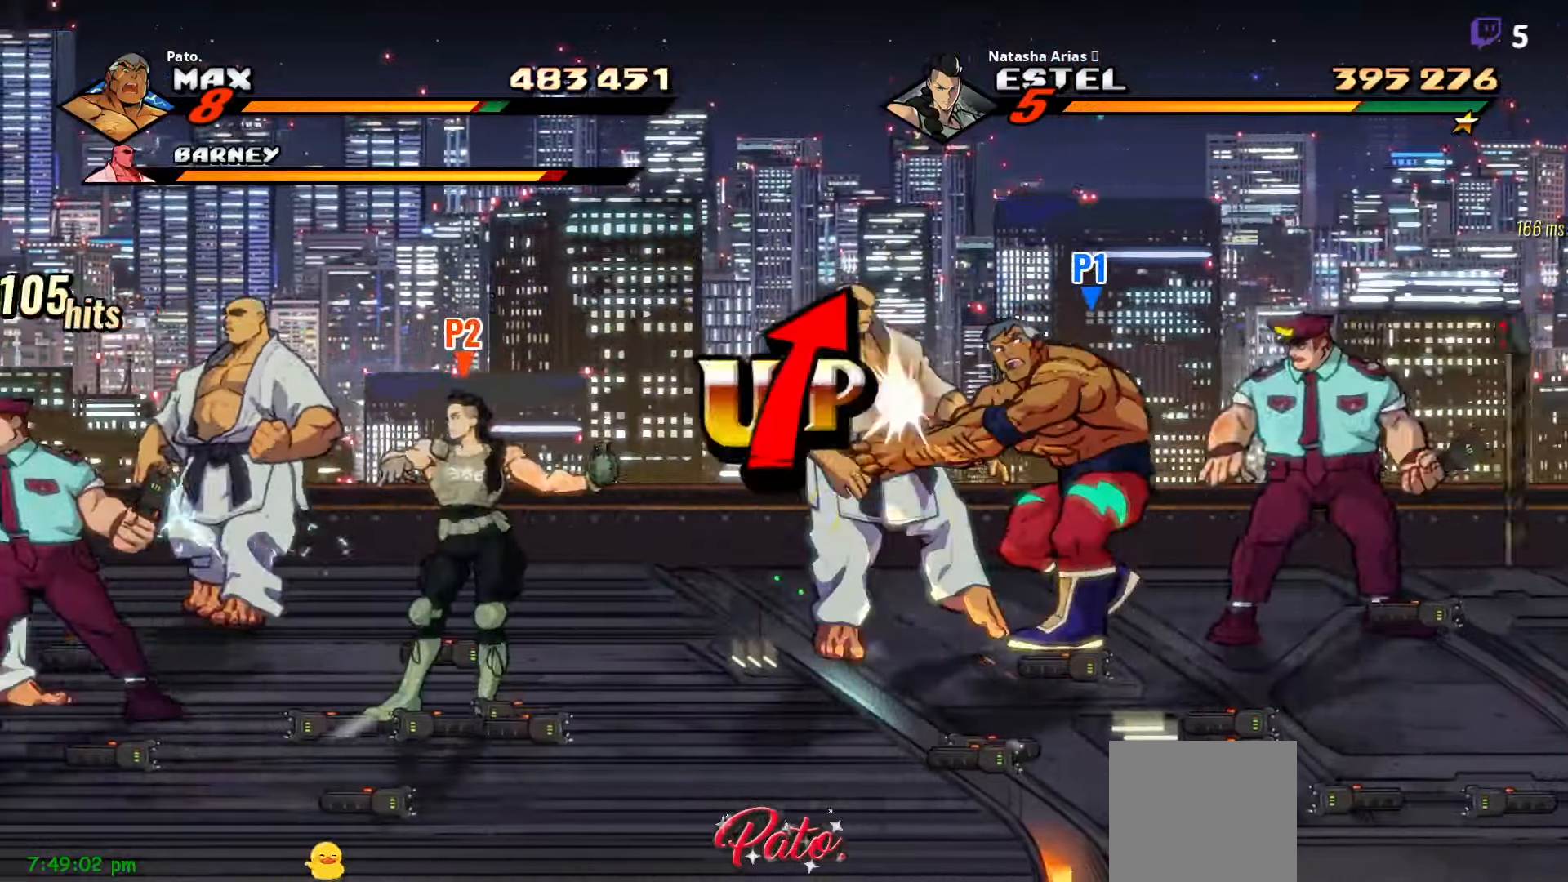
{"dt_ms": 500, "buttons": ["DPAD_LEFT"], "right_stick": "center", "events": [[350, "Y", "down"], [416, "Y", "up"]]}
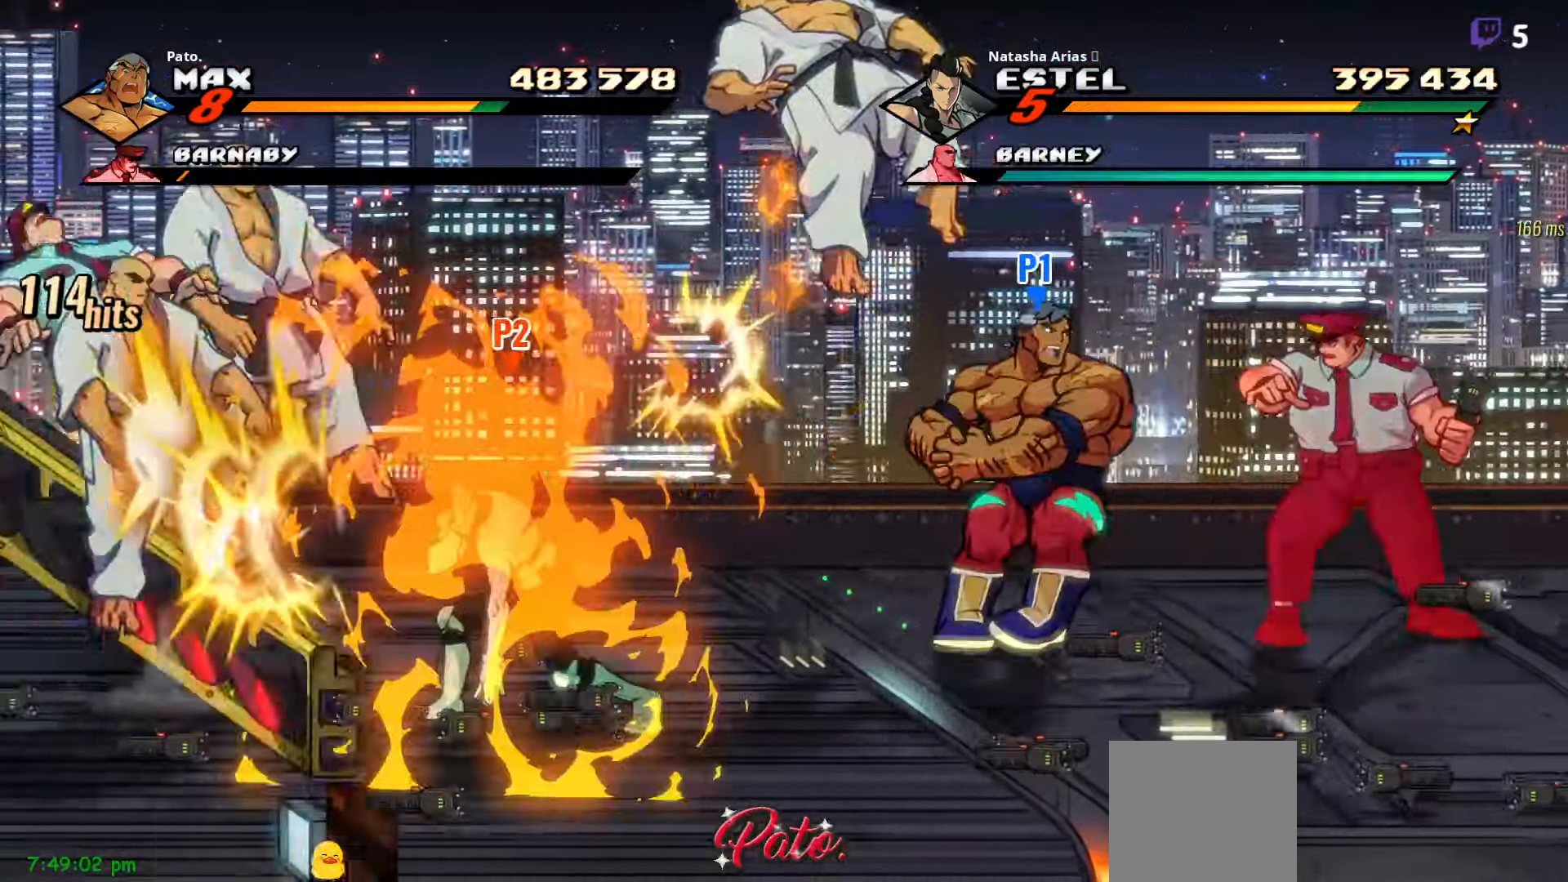
{"dt_ms": 500, "buttons": ["DPAD_LEFT"], "right_stick": "center", "events": []}
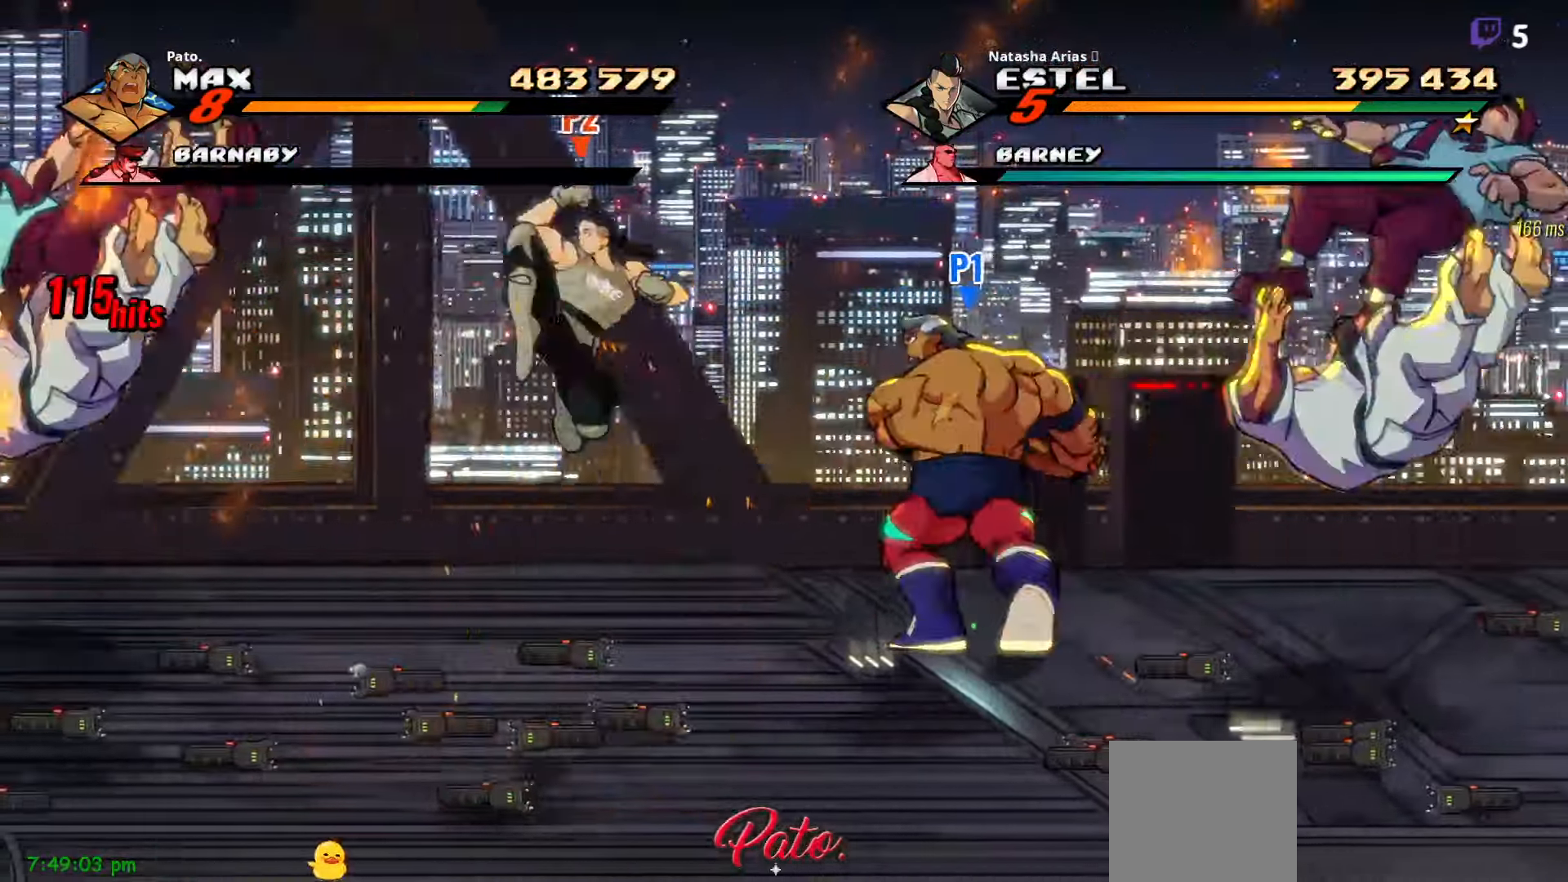
{"dt_ms": 500, "buttons": ["DPAD_LEFT"], "right_stick": "center", "events": [[50, "A", "down"], [166, "A", "up"], [283, "L1", "down"], [400, "L1", "up"]]}
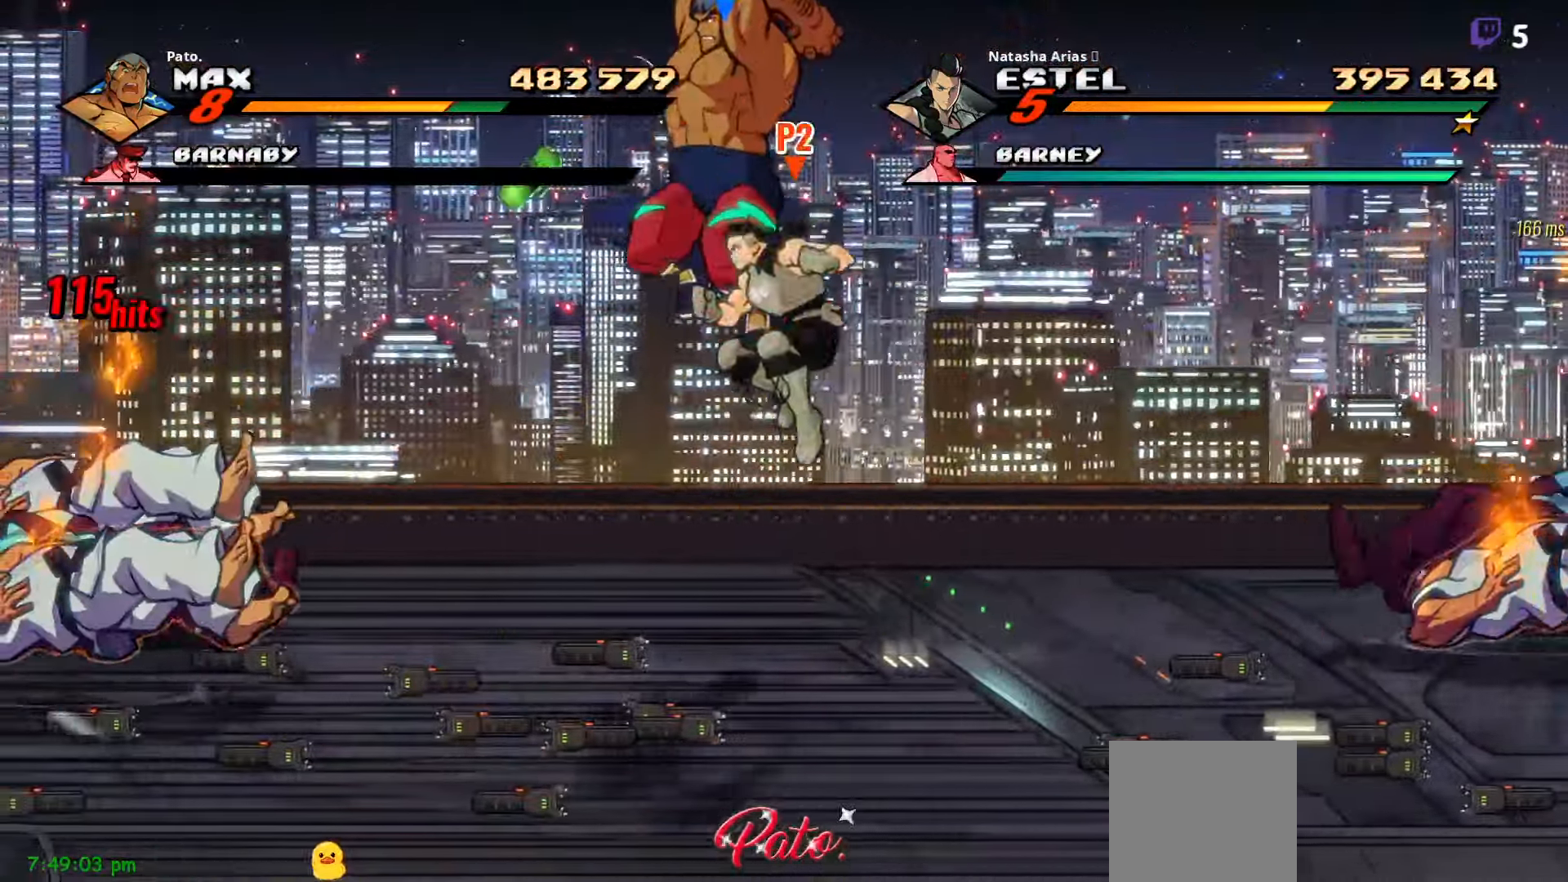
{"dt_ms": 500, "buttons": ["Y", "DPAD_DOWN", "DPAD_LEFT"], "right_stick": "center", "events": [[83, "Y", "down"], [183, "DPAD_LEFT", "up"], [400, "DPAD_LEFT", "down"], [416, "DPAD_DOWN", "down"]]}
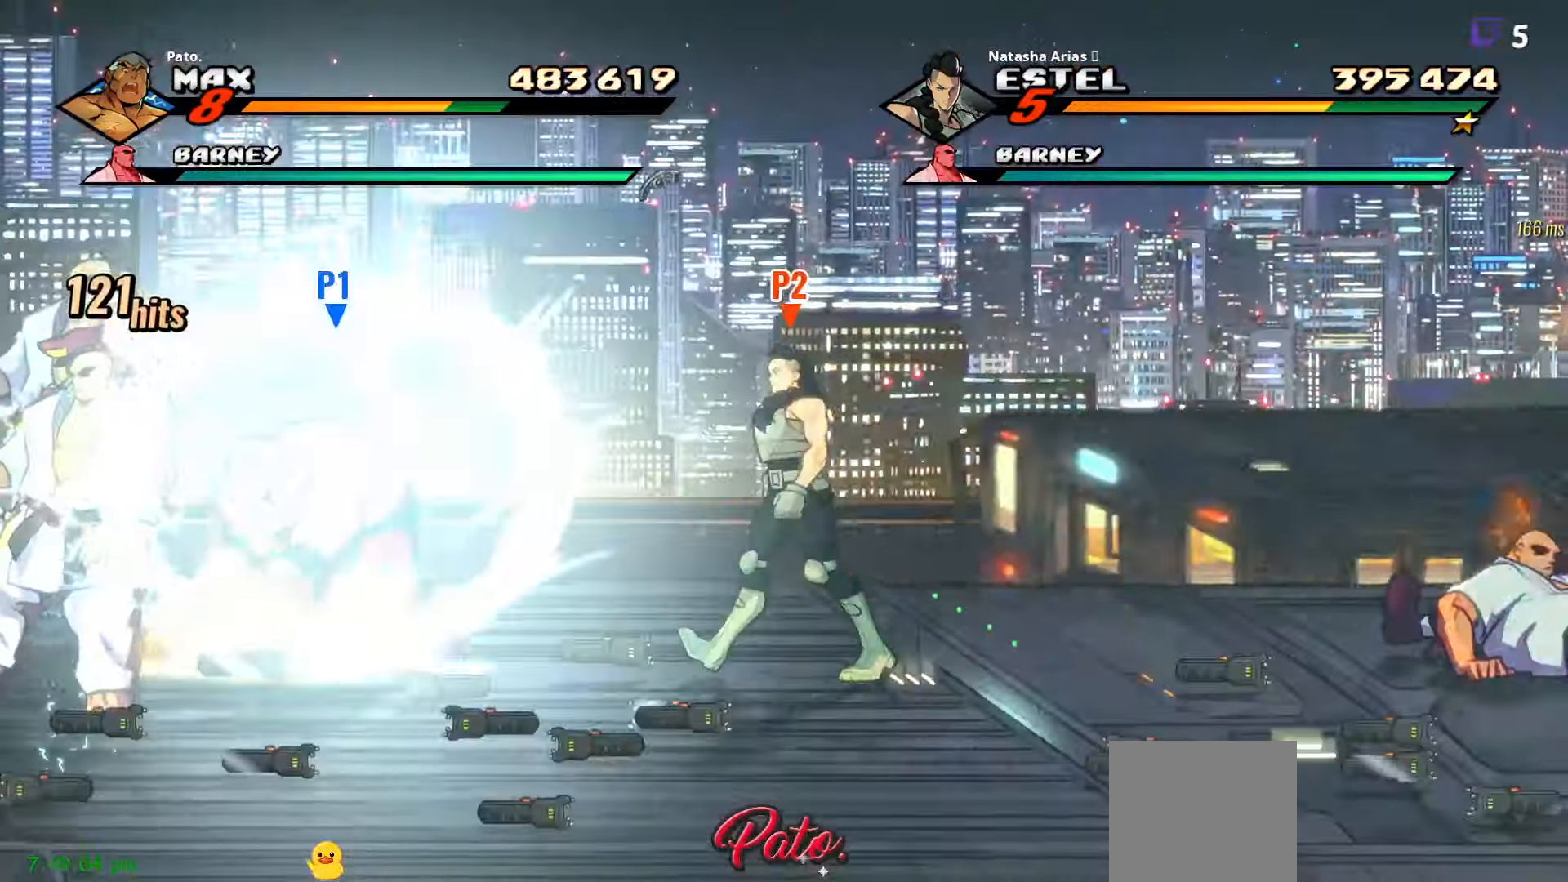
{"dt_ms": 500, "buttons": ["Y", "DPAD_LEFT"], "right_stick": "center", "events": [[417, "DPAD_DOWN", "up"]]}
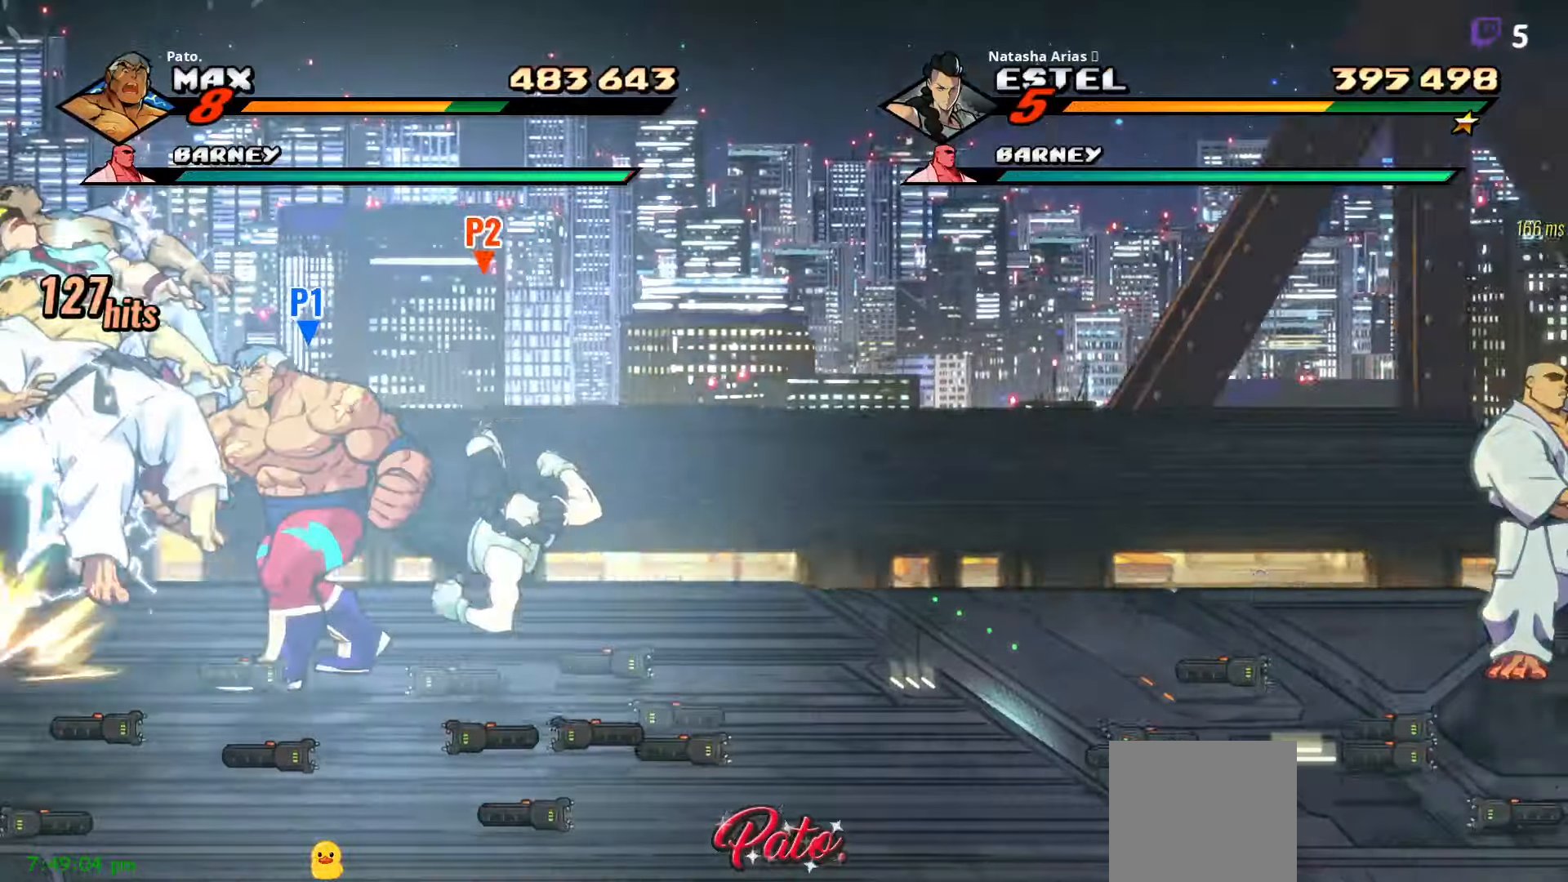
{"dt_ms": 500, "buttons": [], "right_stick": "center", "events": [[33, "Y", "up"], [100, "DPAD_LEFT", "up"], [133, "Y", "down"], [200, "Y", "up"], [283, "Y", "down"], [350, "Y", "up"], [433, "Y", "down"], [467, "Y", "up"]]}
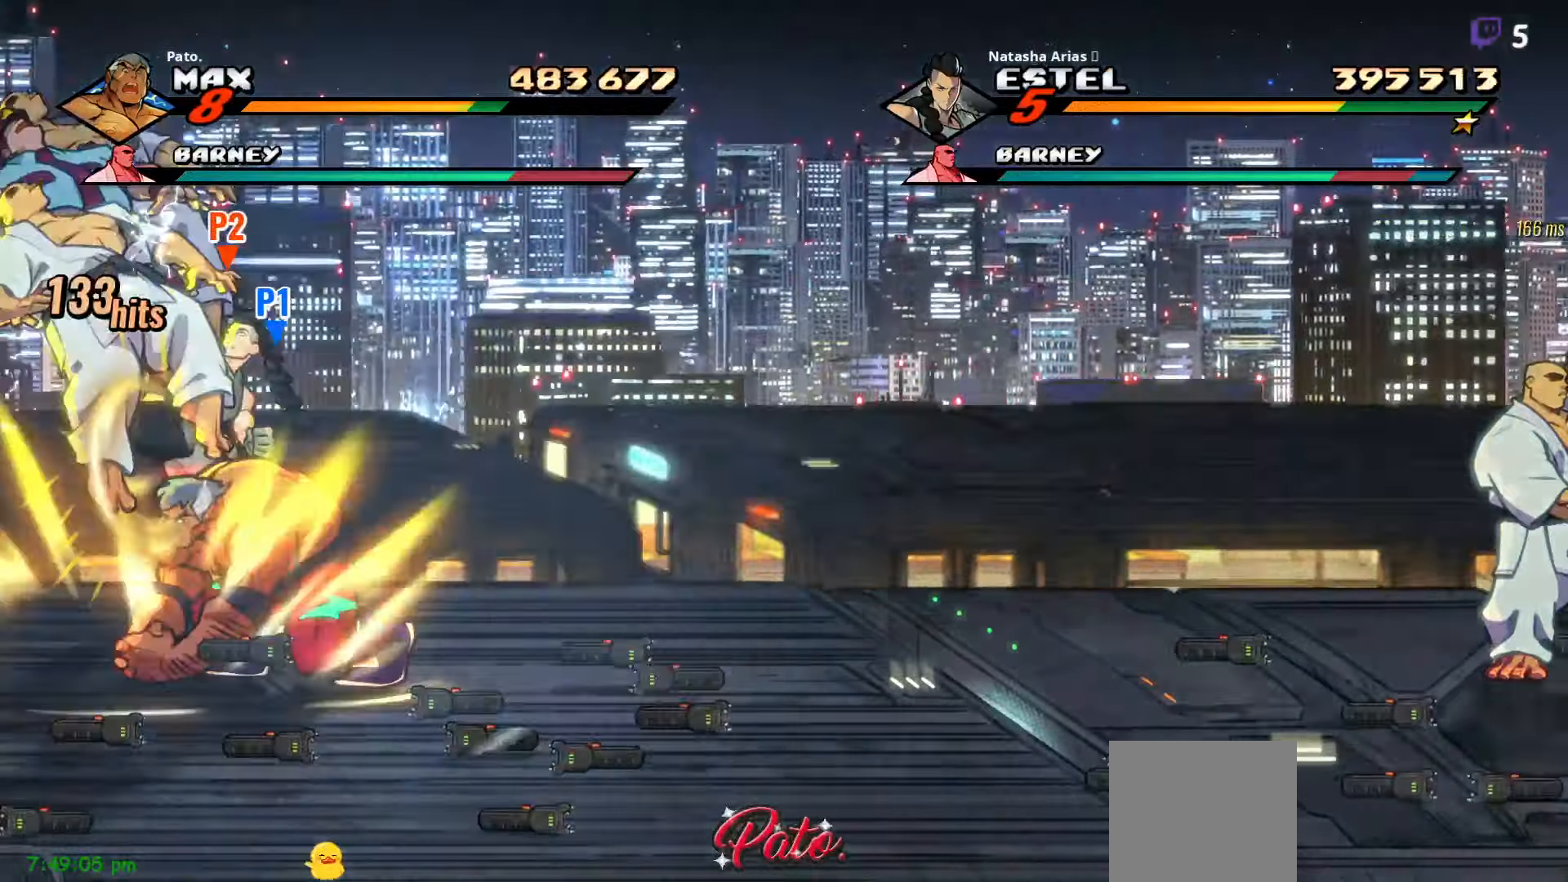
{"dt_ms": 500, "buttons": [], "right_stick": "center", "events": [[50, "Y", "down"], [133, "Y", "up"], [167, "Y", "down"], [250, "Y", "up"], [317, "Y", "down"], [383, "Y", "up"], [450, "Y", "down"], [500, "Y", "up"]]}
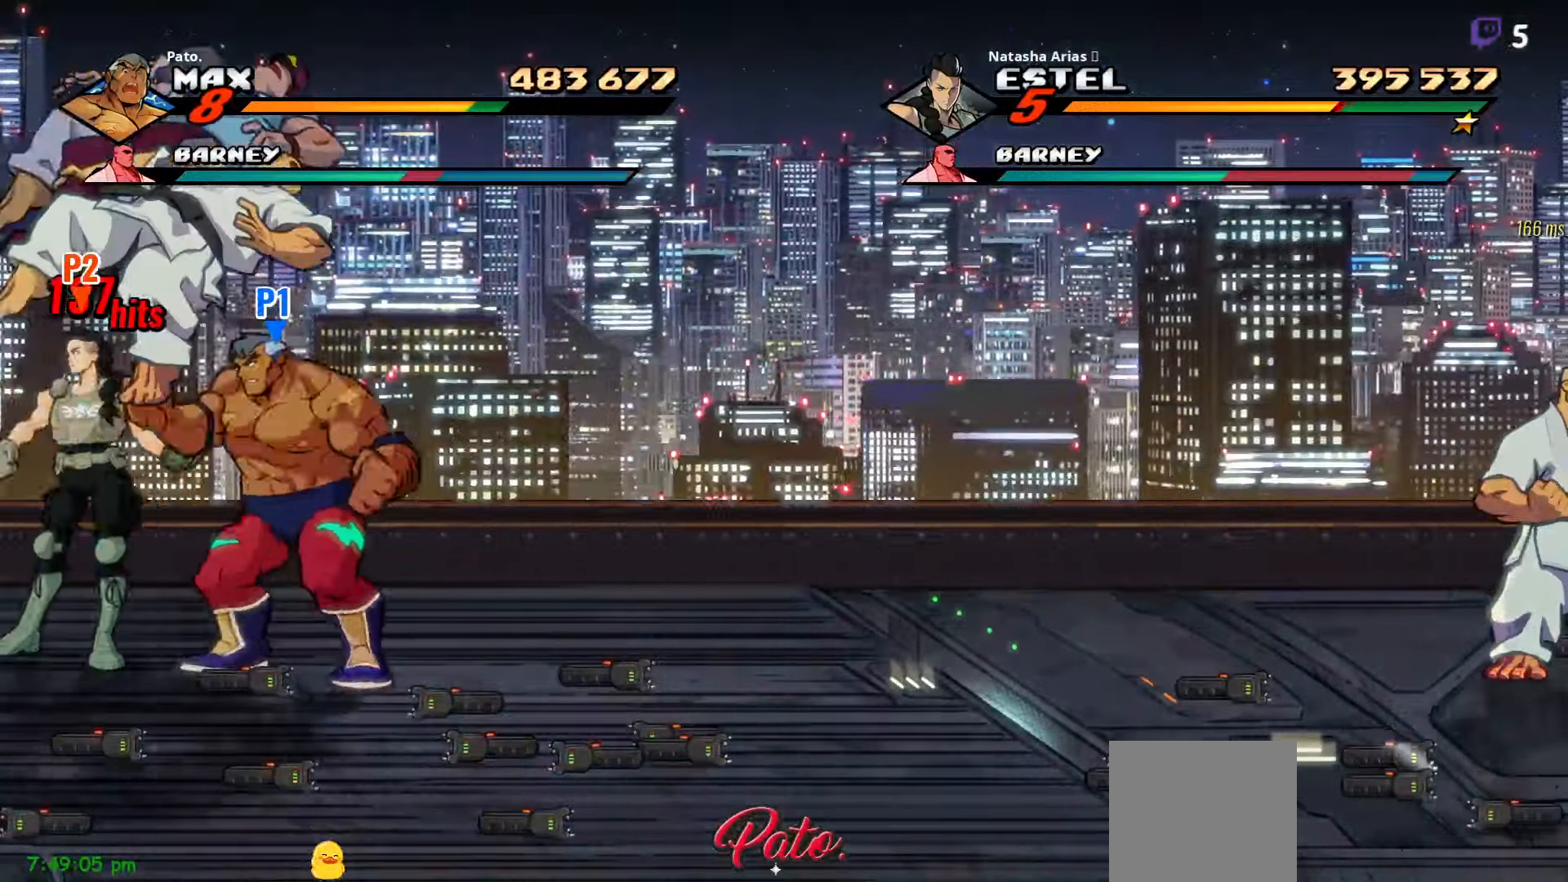
{"dt_ms": 500, "buttons": ["Y"], "right_stick": "center", "events": [[67, "Y", "down"], [133, "Y", "up"], [217, "Y", "down"], [267, "Y", "up"], [350, "Y", "down"], [417, "Y", "up"], [483, "Y", "down"]]}
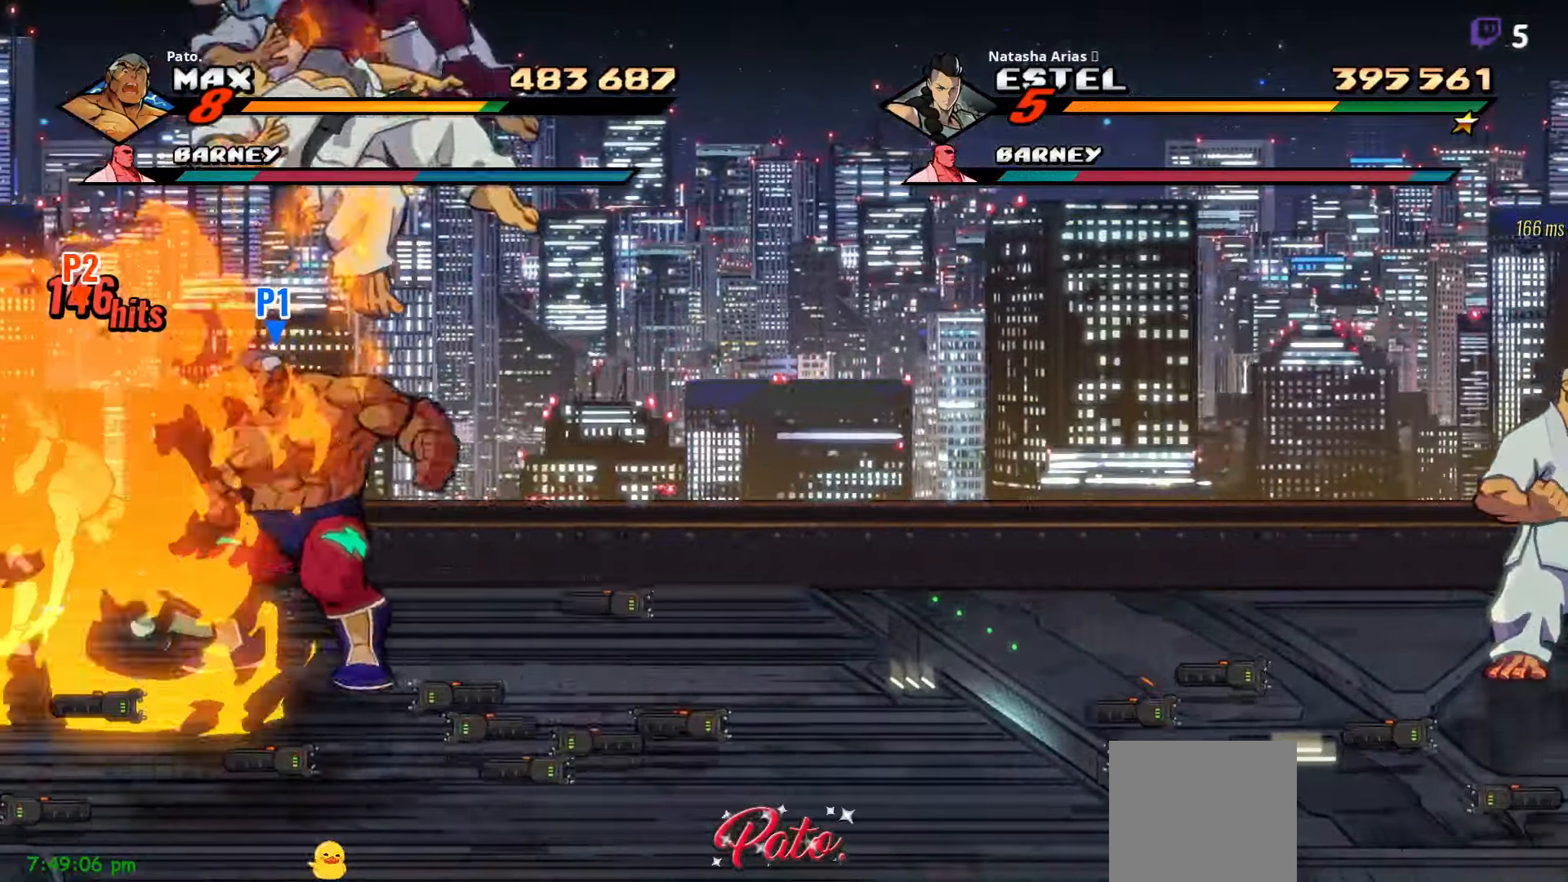
{"dt_ms": 500, "buttons": [], "right_stick": "center", "events": [[83, "Y", "up"], [150, "Y", "down"], [217, "Y", "up"], [300, "Y", "down"], [383, "Y", "up"], [450, "Y", "down"], [500, "Y", "up"]]}
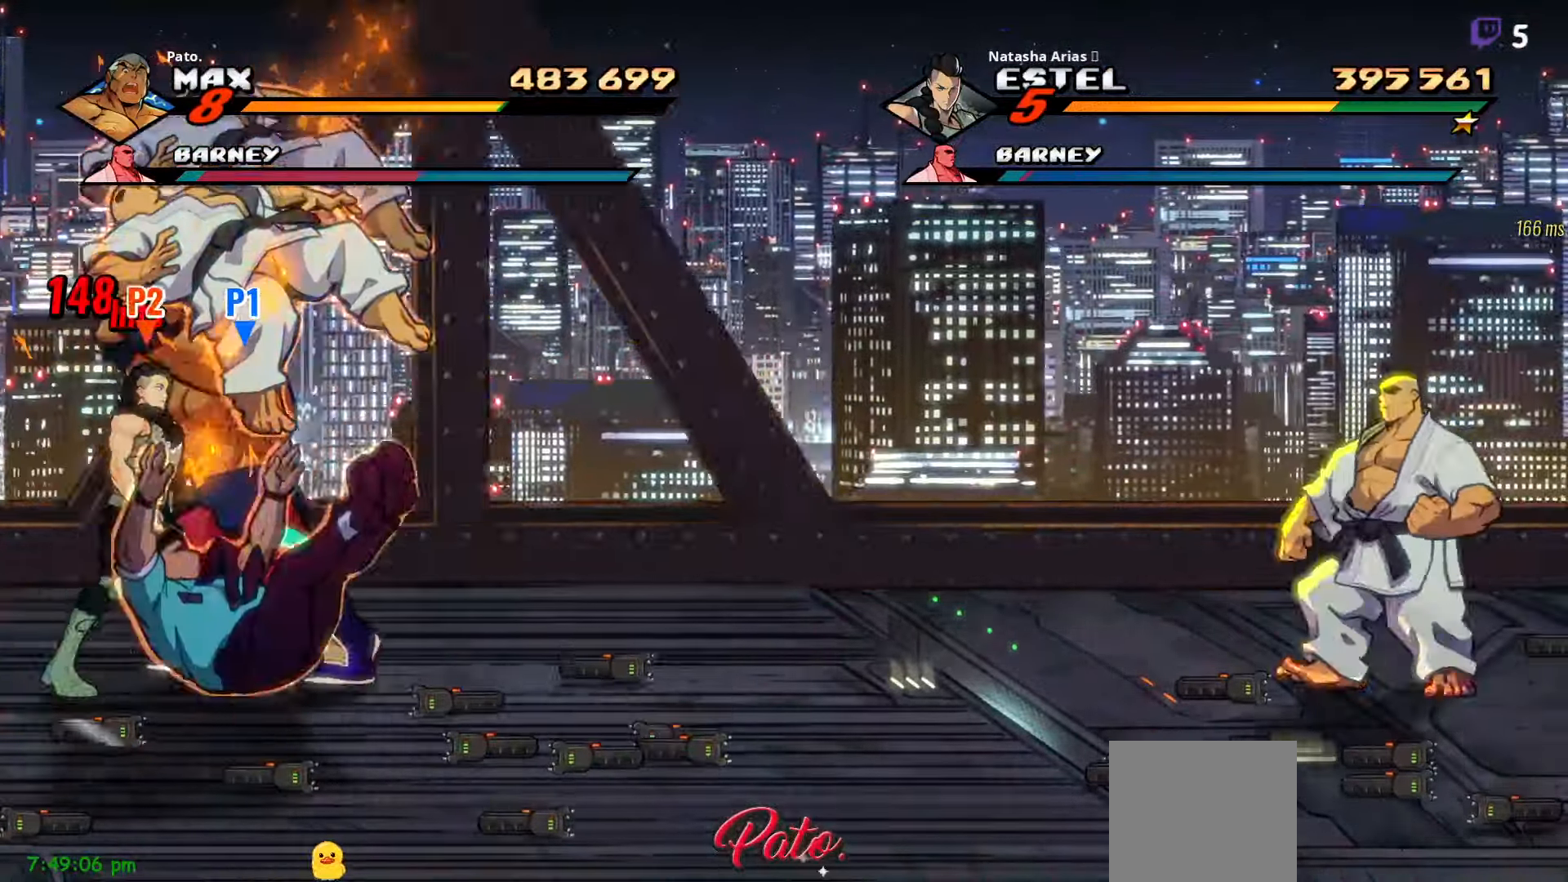
{"dt_ms": 500, "buttons": ["Y"], "right_stick": "center", "events": [[83, "Y", "down"], [150, "Y", "up"], [217, "Y", "down"], [300, "Y", "up"], [333, "Y", "down"], [400, "Y", "up"], [467, "Y", "down"]]}
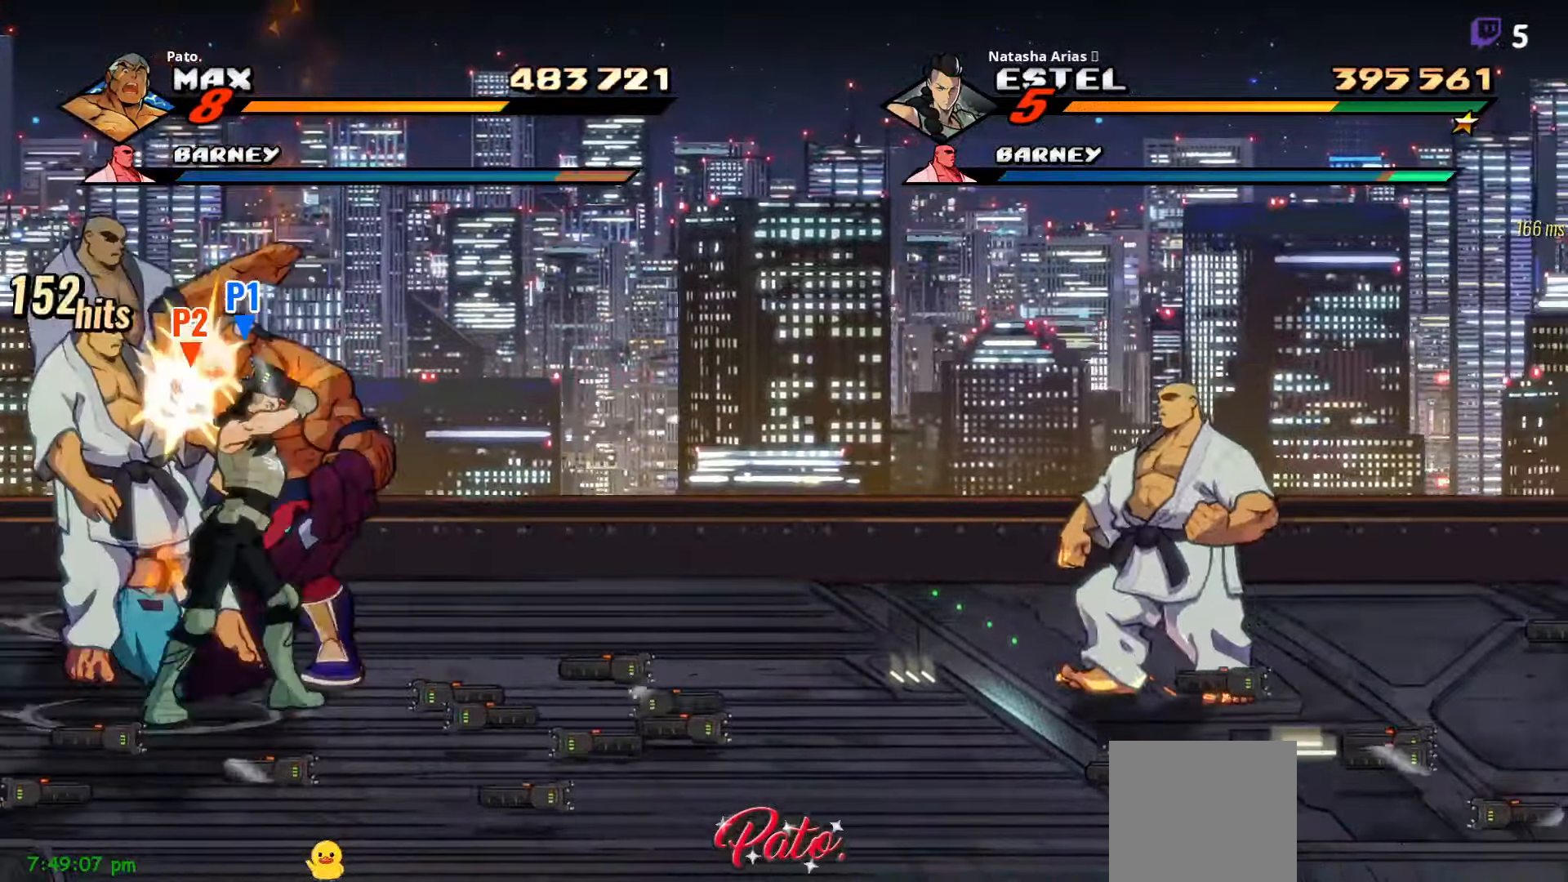
{"dt_ms": 500, "buttons": ["Y"], "right_stick": "center", "events": [[67, "Y", "up"], [100, "Y", "down"], [183, "Y", "up"], [367, "Y", "down"], [450, "Y", "up"], [500, "Y", "down"]]}
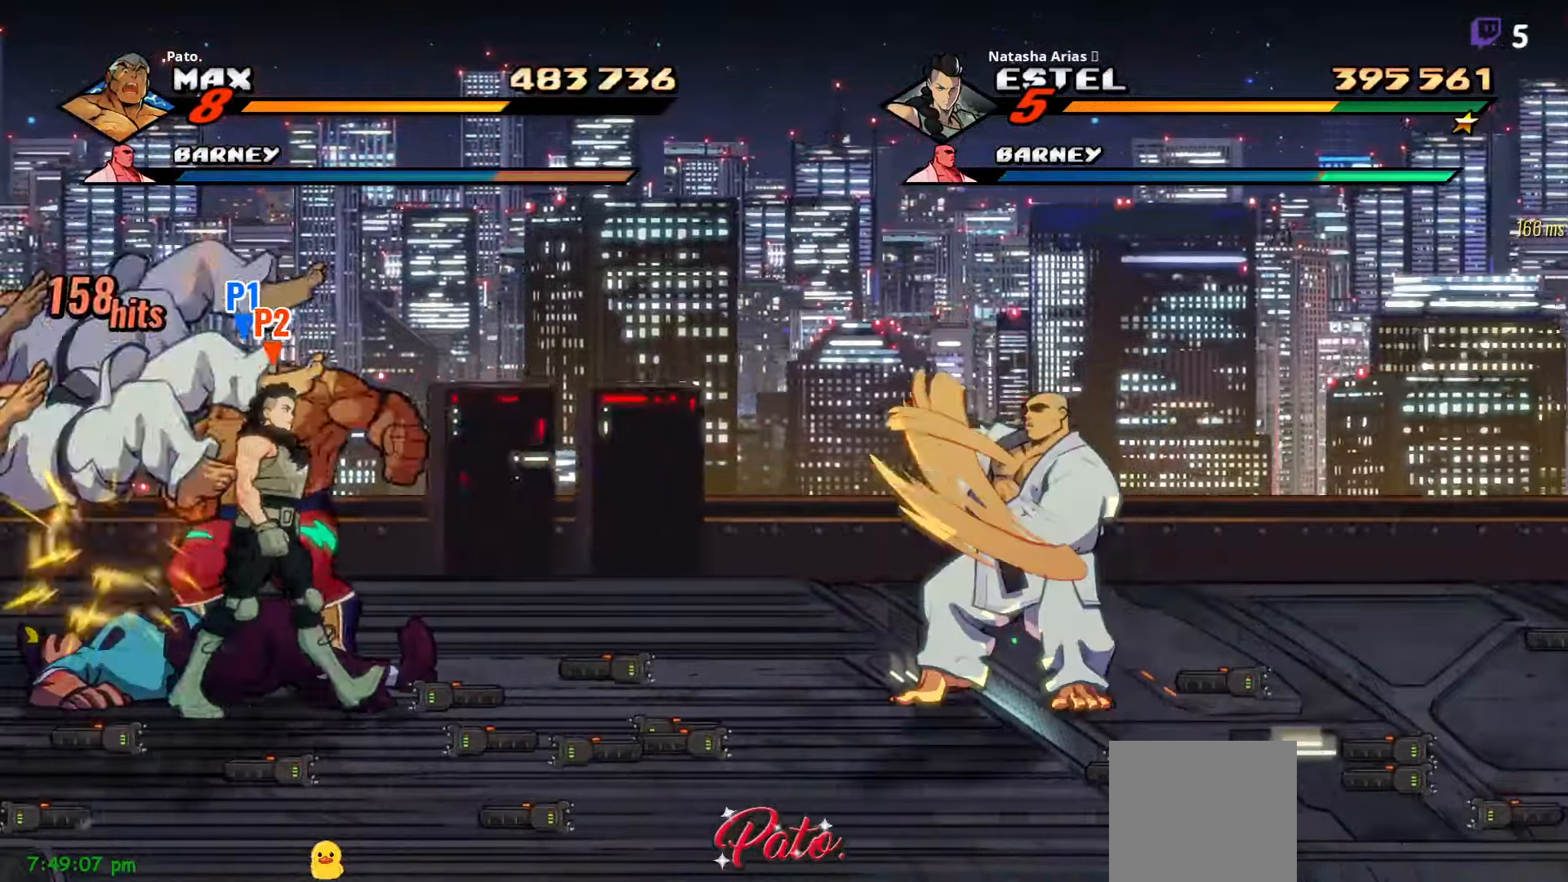
{"dt_ms": 500, "buttons": ["Y", "DPAD_RIGHT"], "right_stick": "center", "events": [[50, "Y", "up"], [117, "L1", "down"], [200, "L1", "up"], [317, "DPAD_RIGHT", "down"], [333, "Y", "down"], [400, "Y", "up"], [483, "Y", "down"]]}
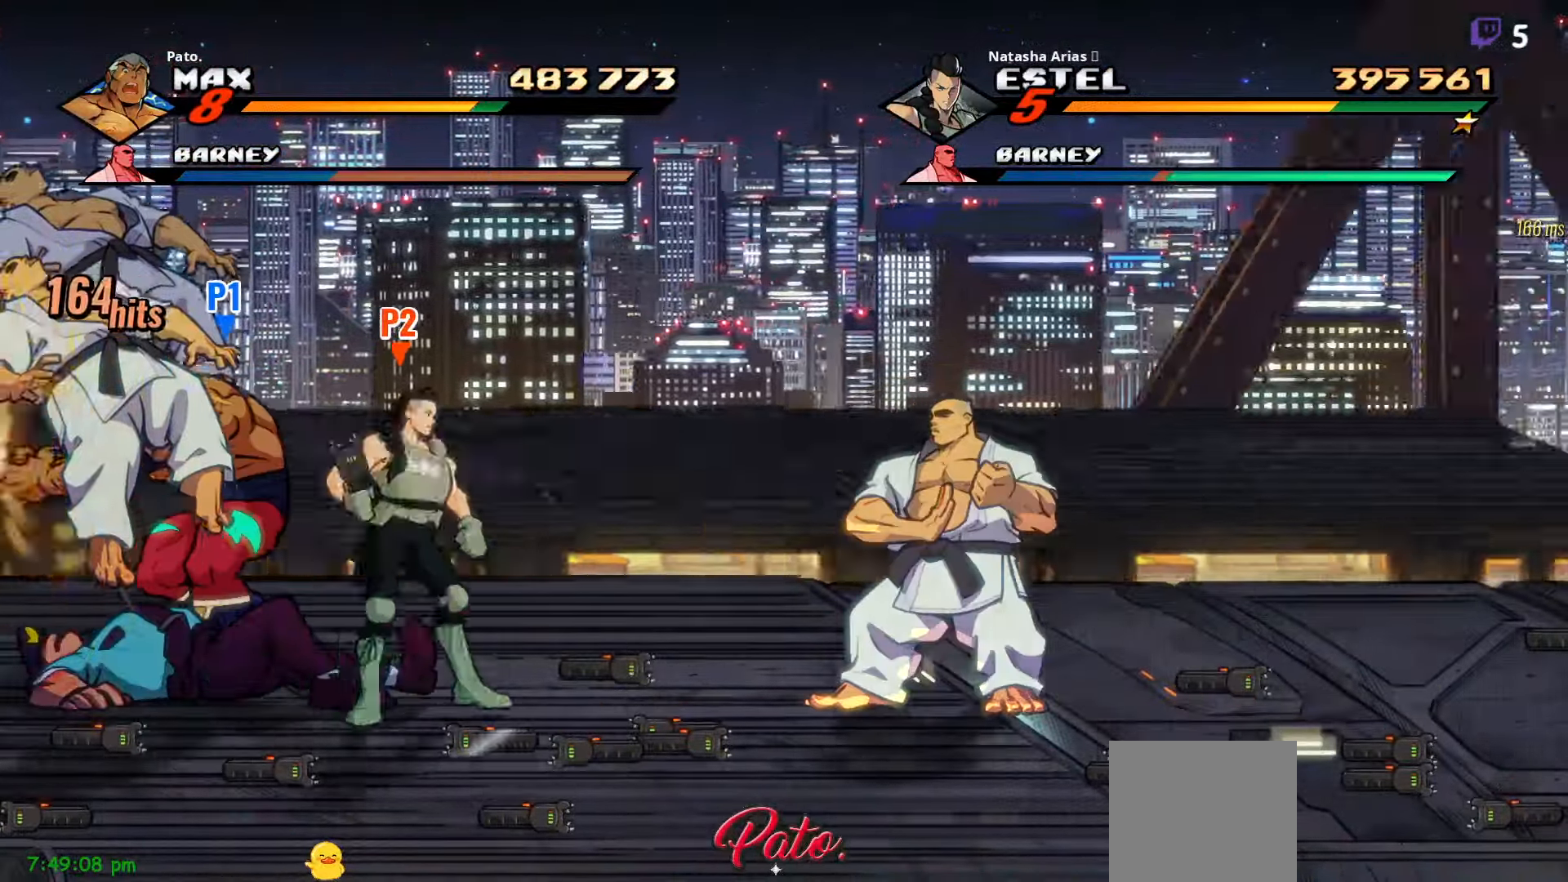
{"dt_ms": 500, "buttons": ["DPAD_LEFT"], "right_stick": "center", "events": [[50, "Y", "up"], [67, "DPAD_RIGHT", "up"], [133, "Y", "down"], [233, "Y", "up"], [283, "DPAD_LEFT", "down"], [350, "Y", "down"], [433, "Y", "up"]]}
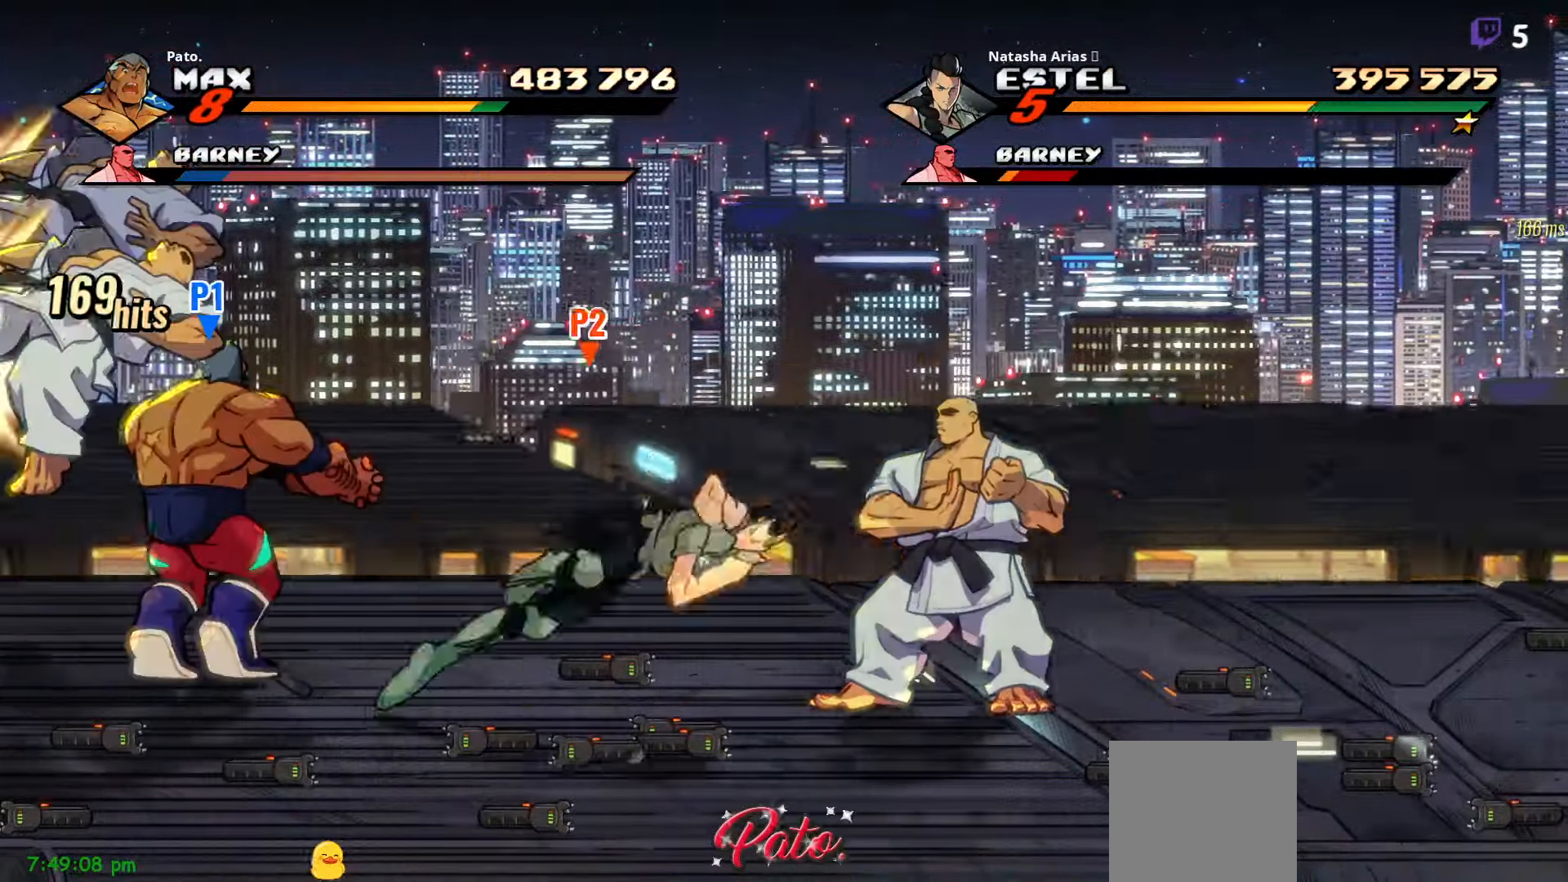
{"dt_ms": 500, "buttons": ["Y"], "right_stick": "center", "events": [[17, "Y", "down"], [33, "DPAD_LEFT", "up"], [100, "Y", "up"], [183, "Y", "down"], [250, "Y", "up"], [333, "Y", "down"], [417, "Y", "up"], [483, "Y", "down"]]}